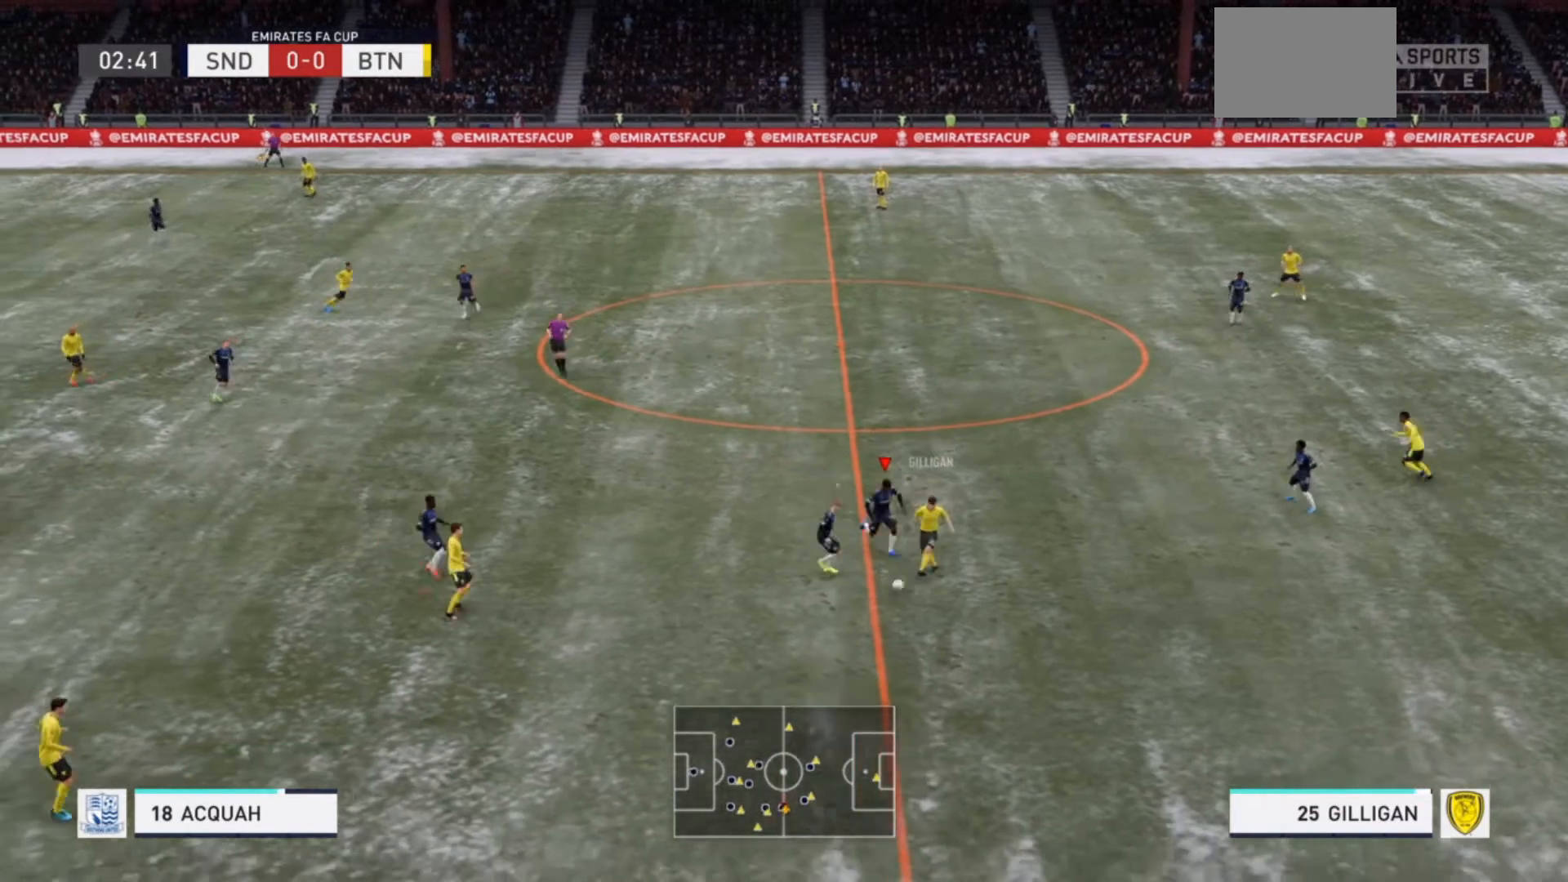
Gameplay with a controller (PlayStation layout); each line is a JSON object with the inputs held at the frame after it. "events" lists button and stick changes between this image and that frame as [ms after this image, input, new state], when the widget could be followed in between. Not read: L3 R3.
{"buttons": ["R2"], "left_stick": "down-right", "right_stick": "center", "events": [[500, "L2", "up"]]}
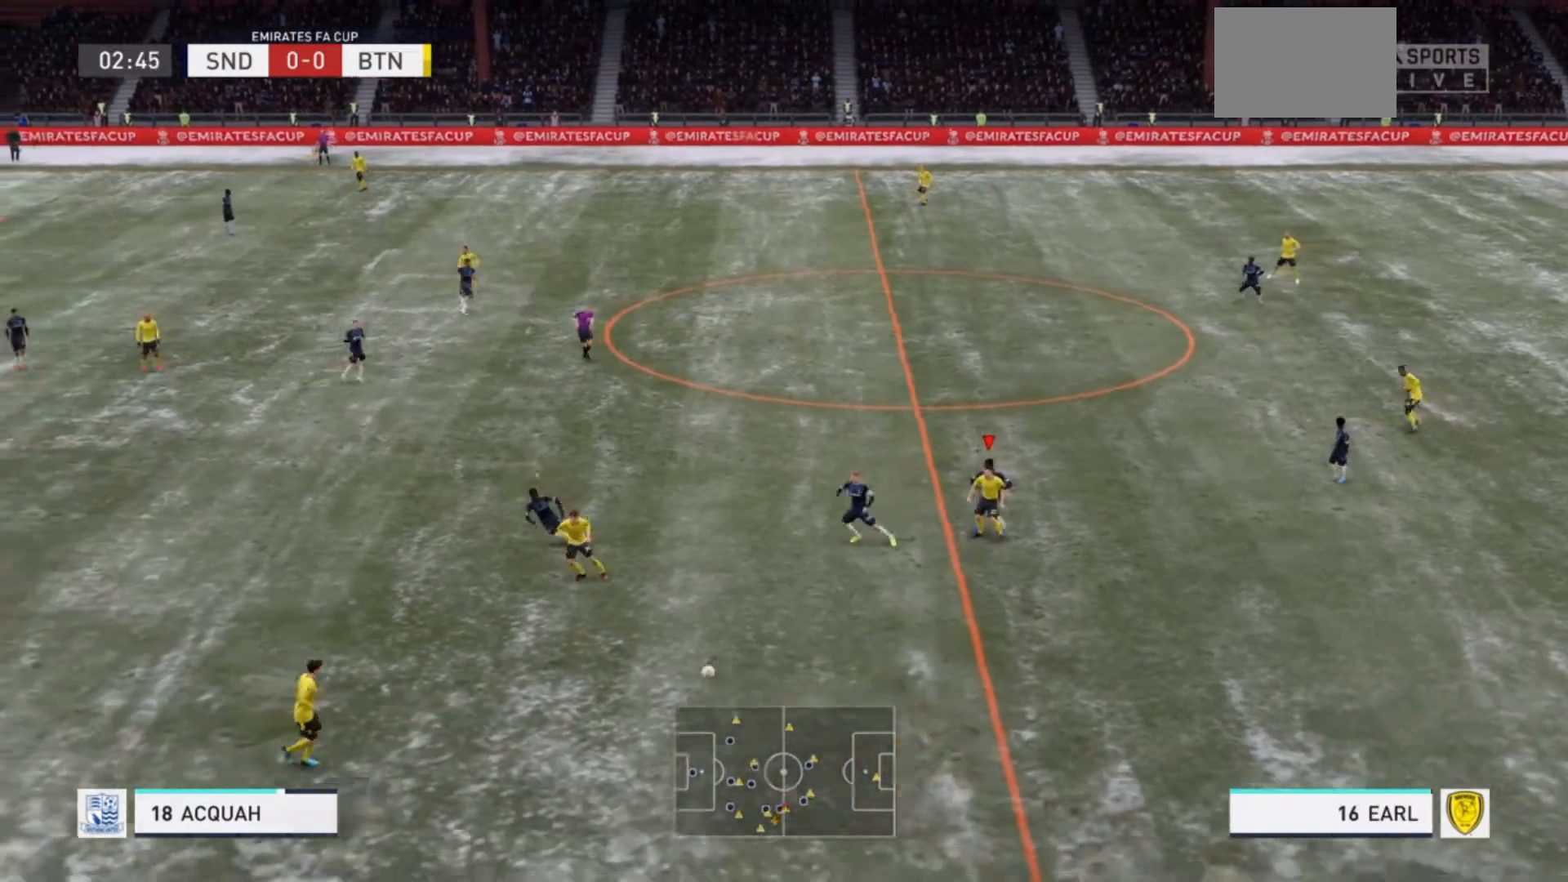
{"buttons": ["L2"], "left_stick": "down-left", "right_stick": "center", "events": [[33, "L1", "down"], [33, "left_stick", "left"], [167, "L1", "up"], [300, "left_stick", "down-left"], [467, "L2", "down"], [467, "R2", "up"]]}
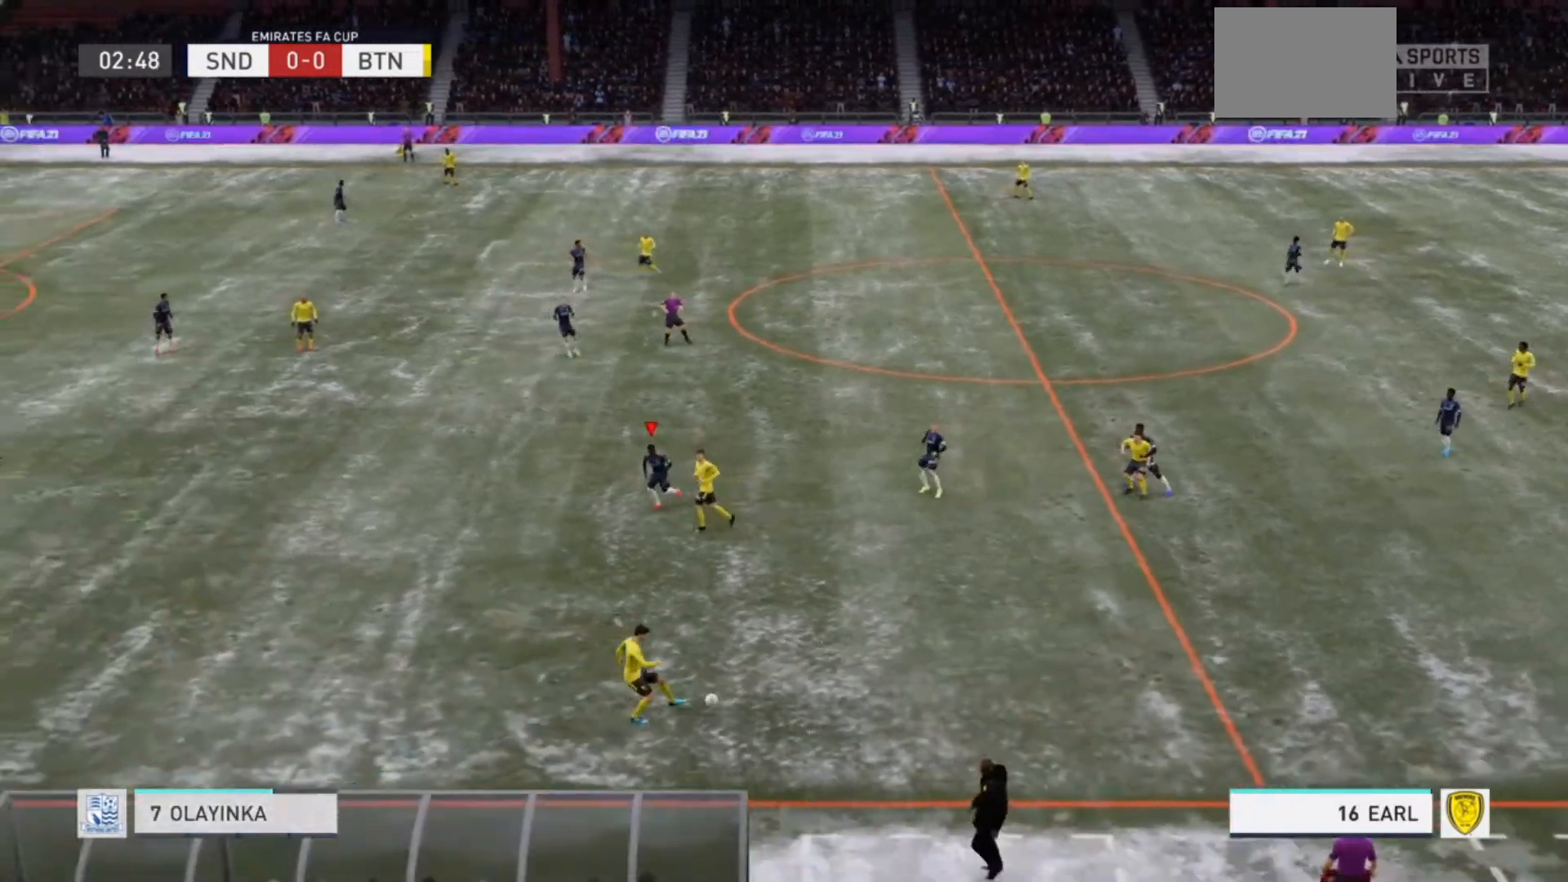
{"buttons": ["L2", "R2"], "left_stick": "left", "right_stick": "center", "events": [[33, "R2", "down"], [67, "left_stick", "left"]]}
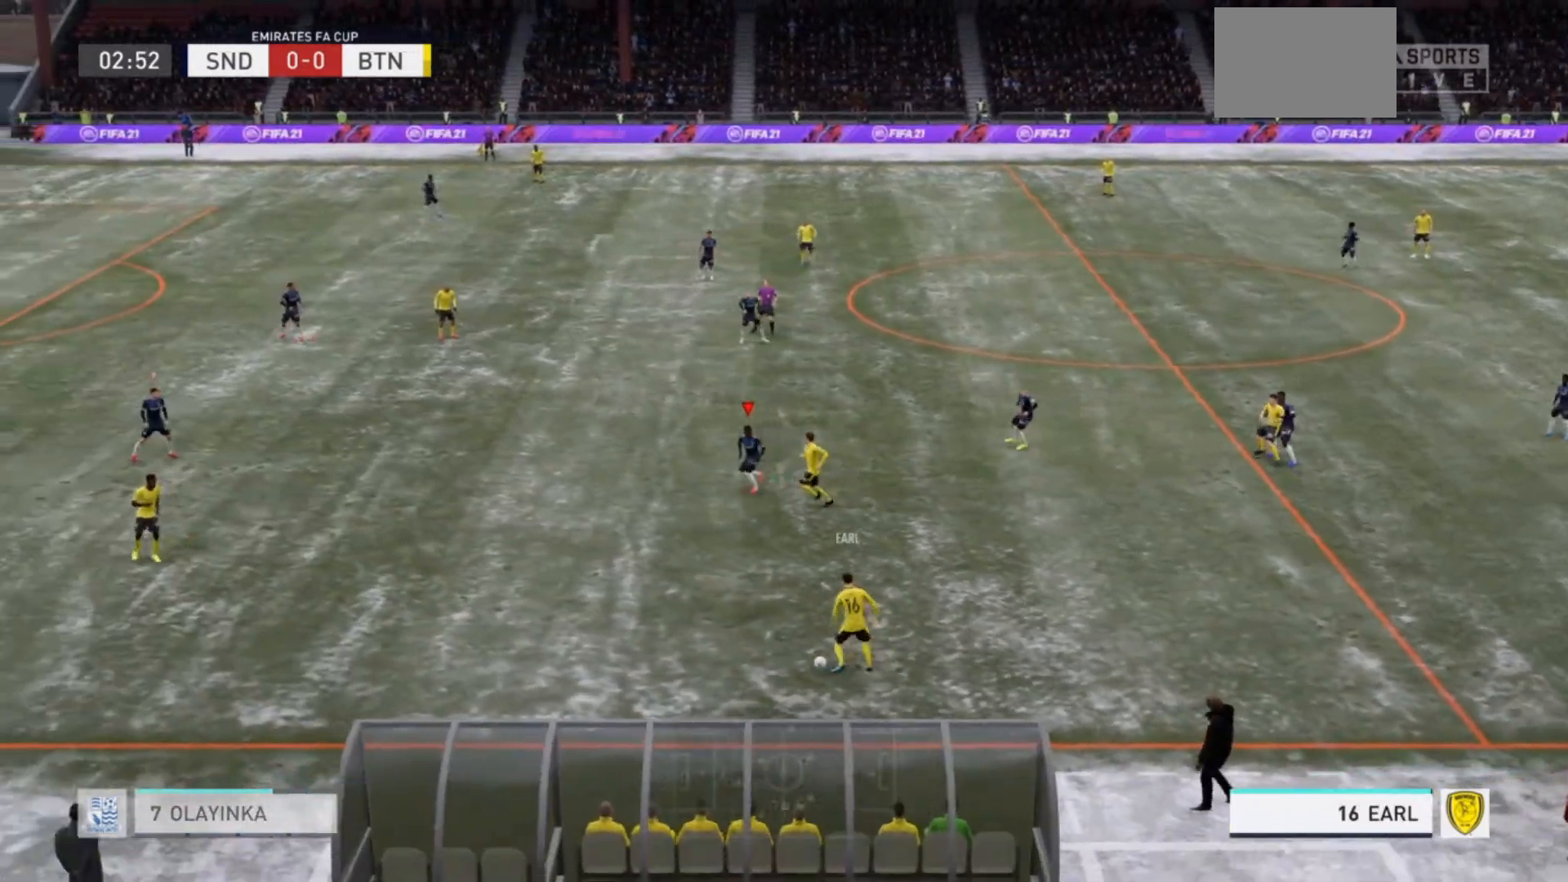
{"buttons": ["L2", "R2"], "left_stick": "down", "right_stick": "center", "events": [[67, "left_stick", "down"], [133, "L2", "up"], [200, "L2", "down"]]}
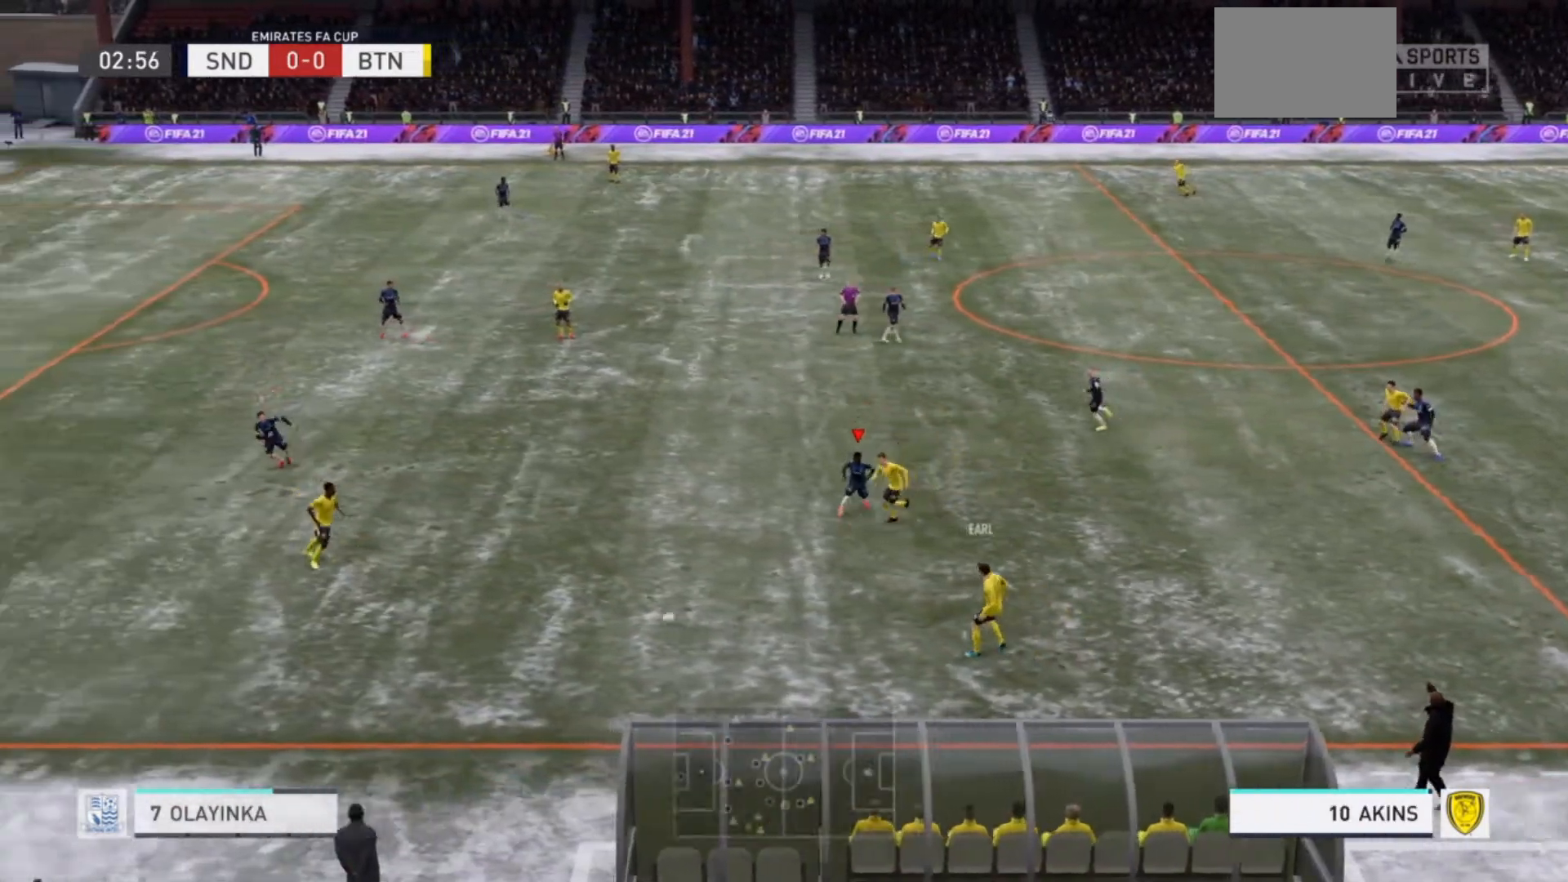
{"buttons": ["L2", "R2"], "left_stick": "down-right", "right_stick": "center", "events": [[233, "left_stick", "left"], [267, "L2", "up"], [300, "L1", "down"], [333, "left_stick", "up-right"], [400, "L1", "up"], [467, "left_stick", "down-right"], [500, "L2", "down"]]}
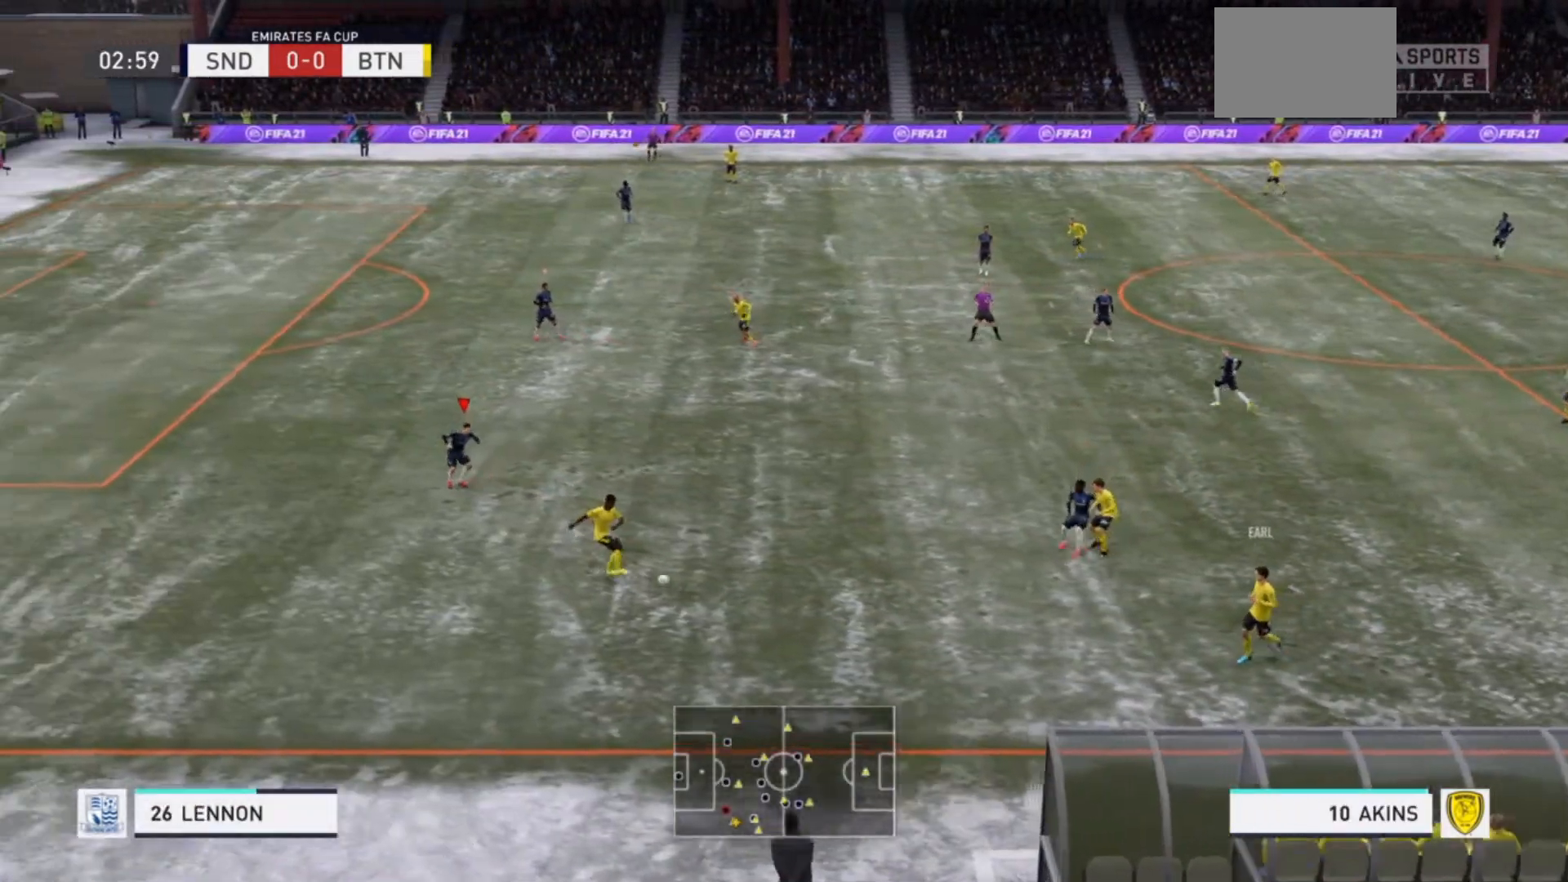
{"buttons": ["L2", "R2"], "left_stick": "right", "right_stick": "center", "events": [[267, "left_stick", "right"]]}
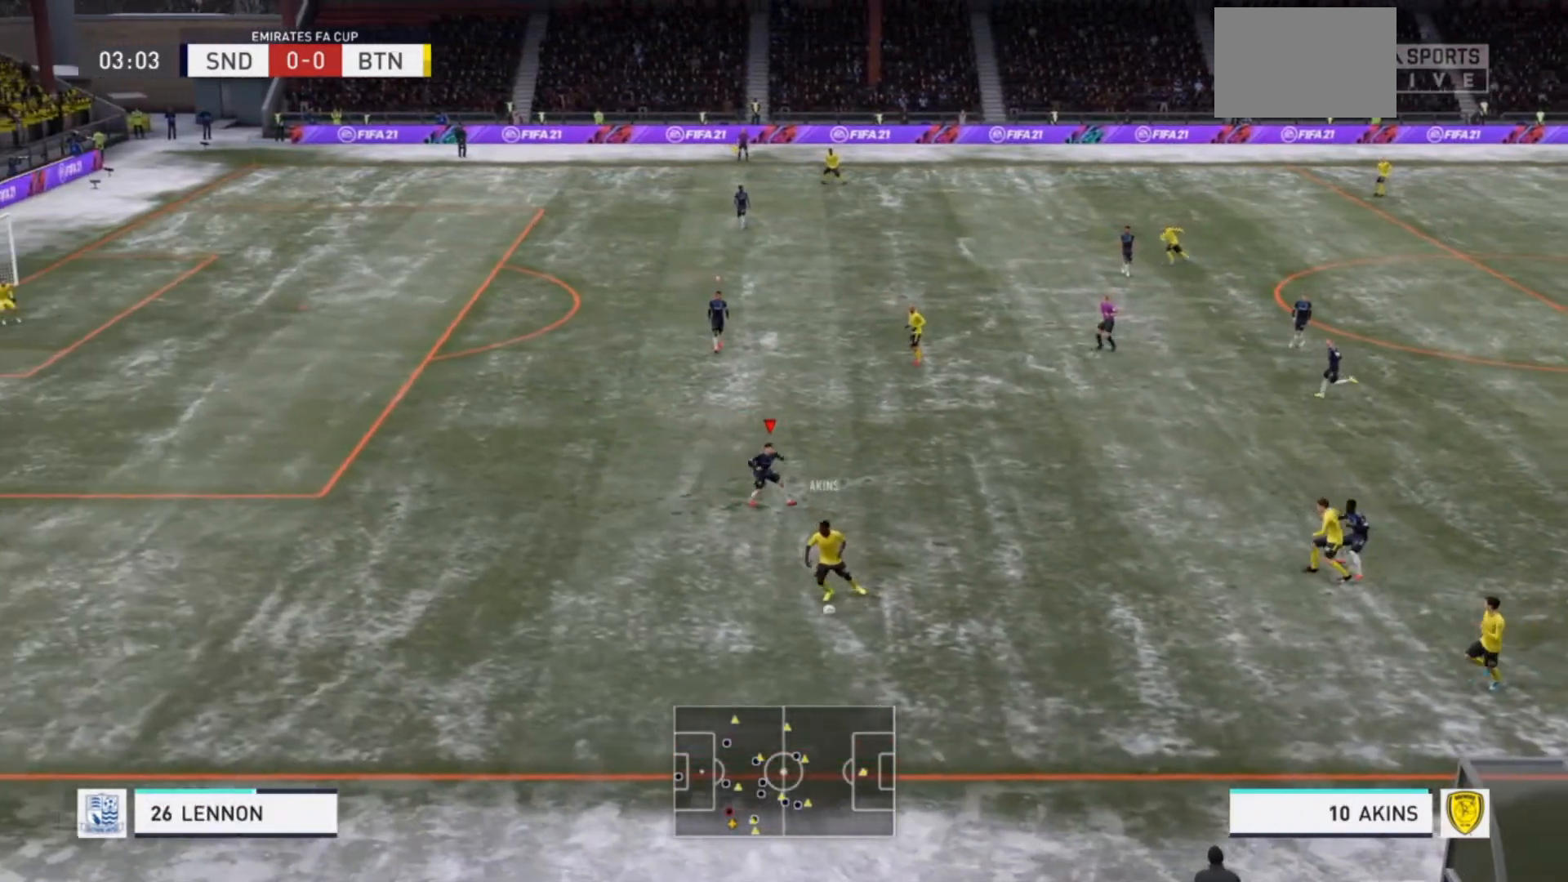
{"buttons": ["L2", "R2"], "left_stick": "down", "right_stick": "center", "events": [[33, "left_stick", "down"]]}
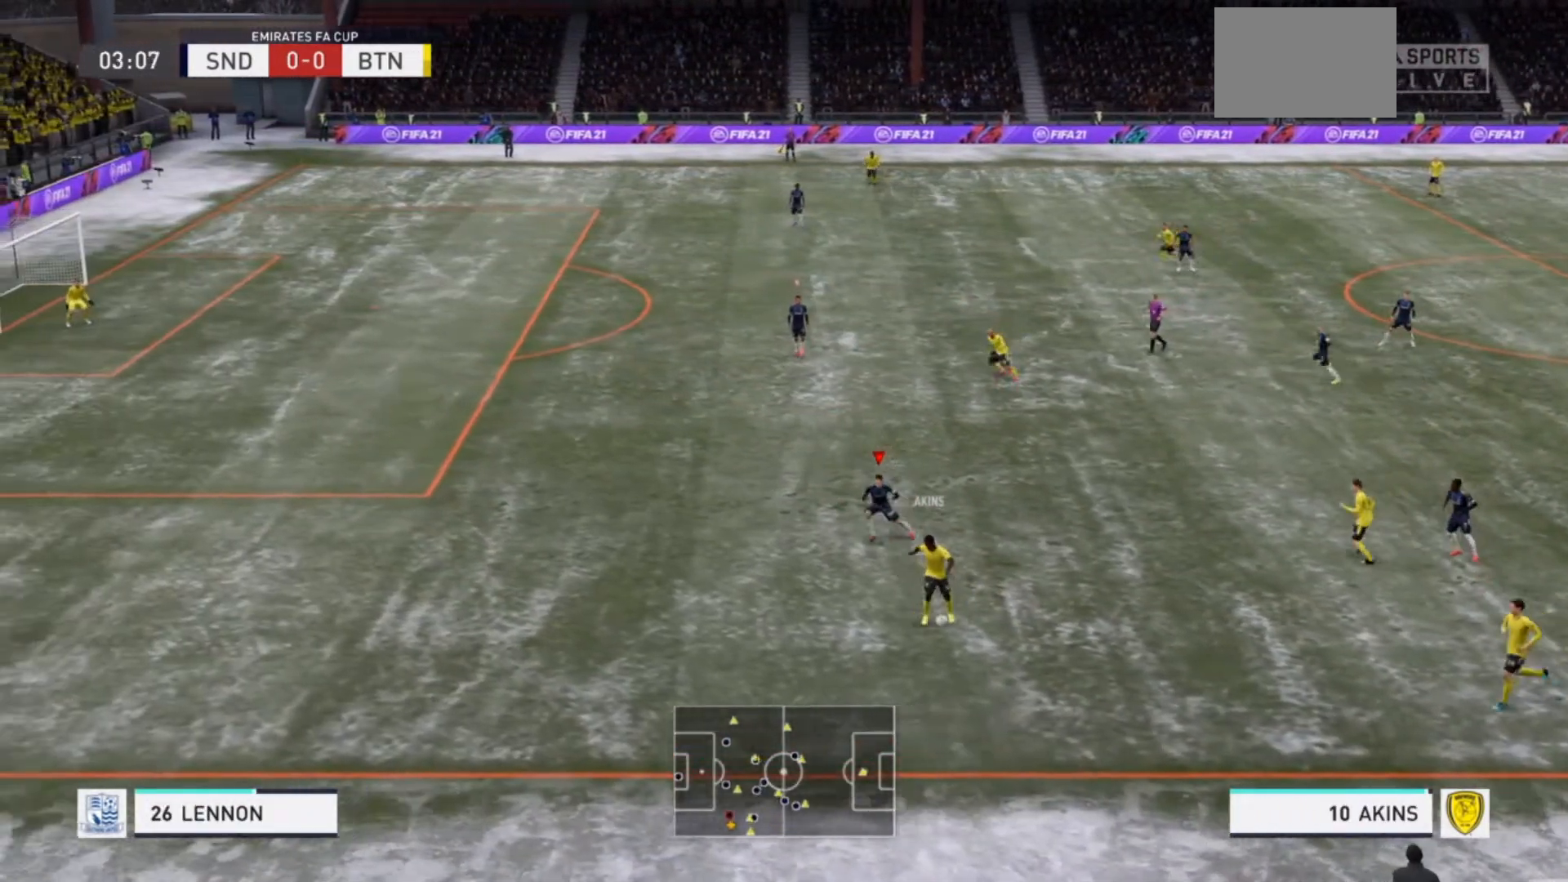
{"buttons": ["L2", "R2"], "left_stick": "down-right", "right_stick": "center", "events": [[33, "L2", "up"], [367, "L2", "down"], [400, "left_stick", "down-right"], [433, "R2", "up"], [500, "R2", "down"]]}
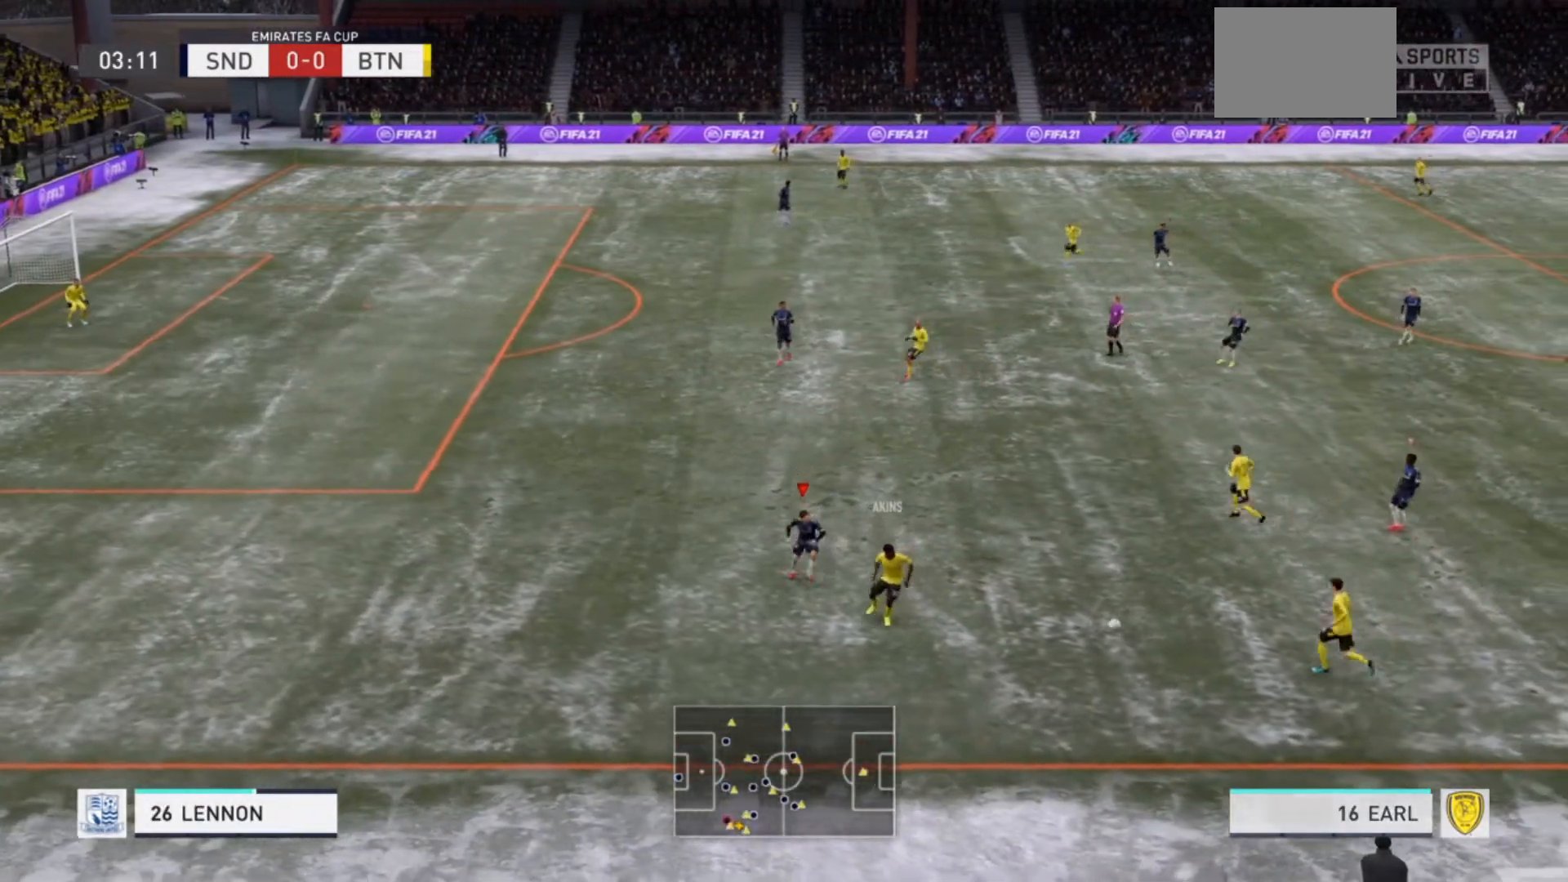
{"buttons": ["L2", "R2"], "left_stick": "up-right", "right_stick": "center", "events": [[233, "left_stick", "right"], [433, "left_stick", "up-right"]]}
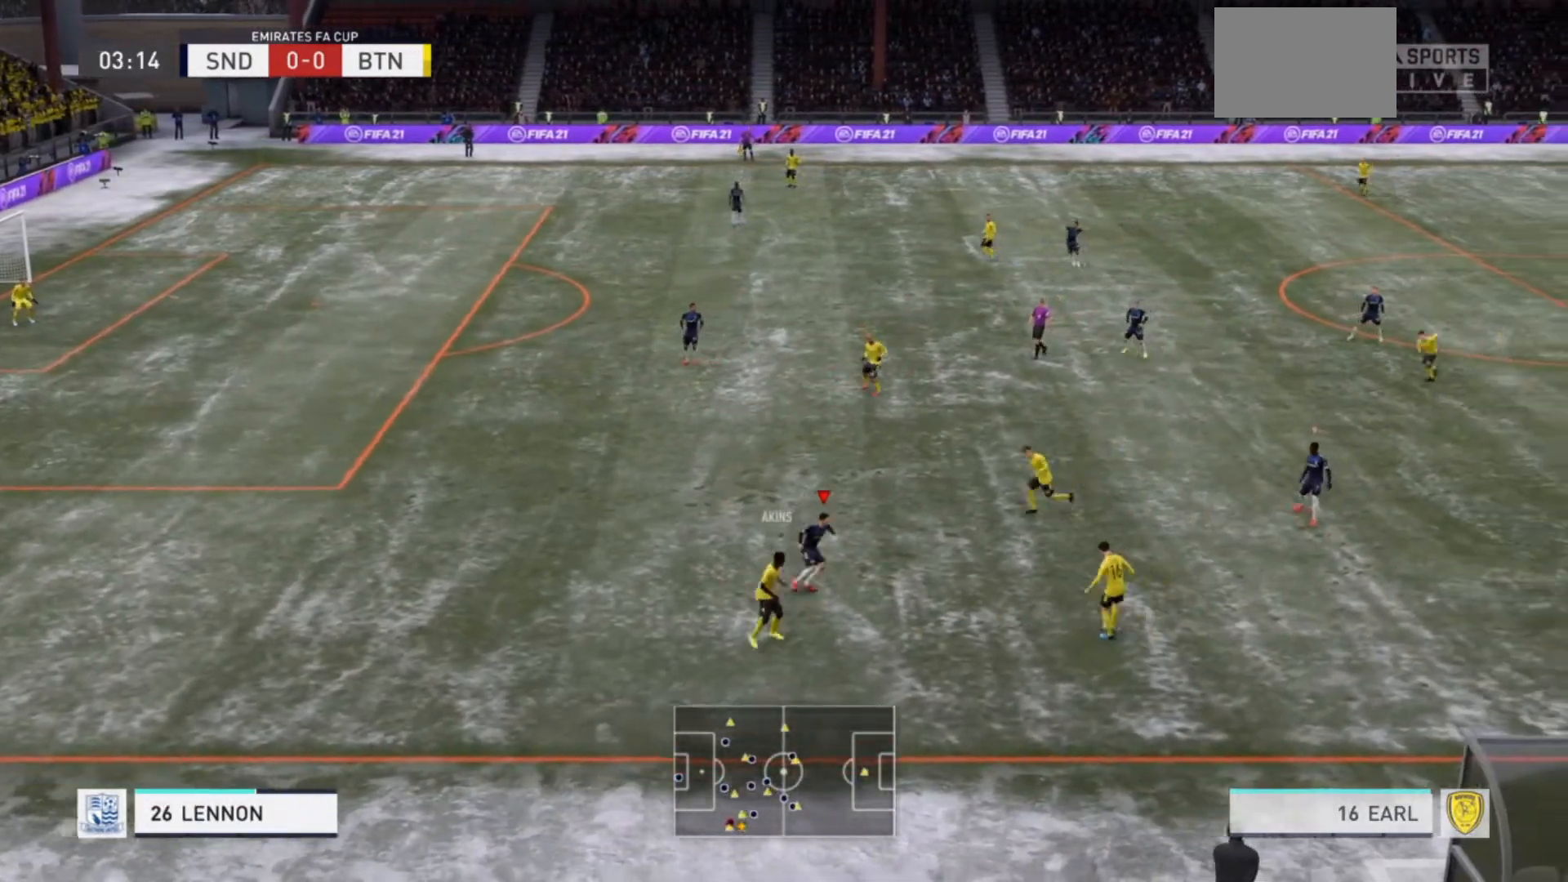
{"buttons": ["L2", "R2"], "left_stick": "up-right", "right_stick": "center", "events": []}
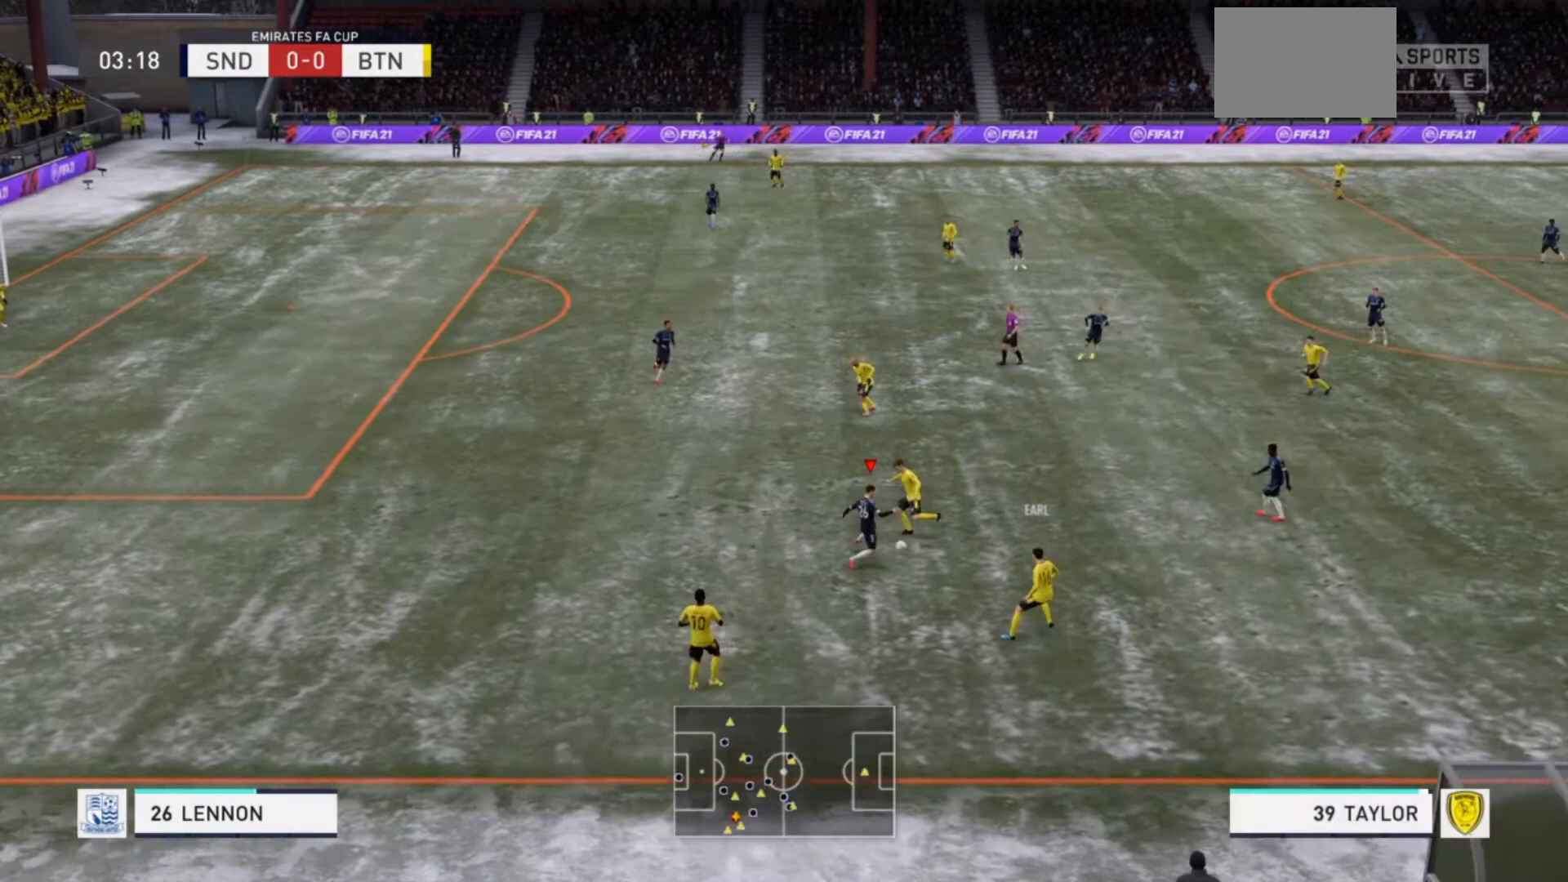
{"buttons": ["R2"], "left_stick": "up-right", "right_stick": "center", "events": [[67, "CIRCLE", "down"], [133, "CIRCLE", "up"], [300, "L2", "up"]]}
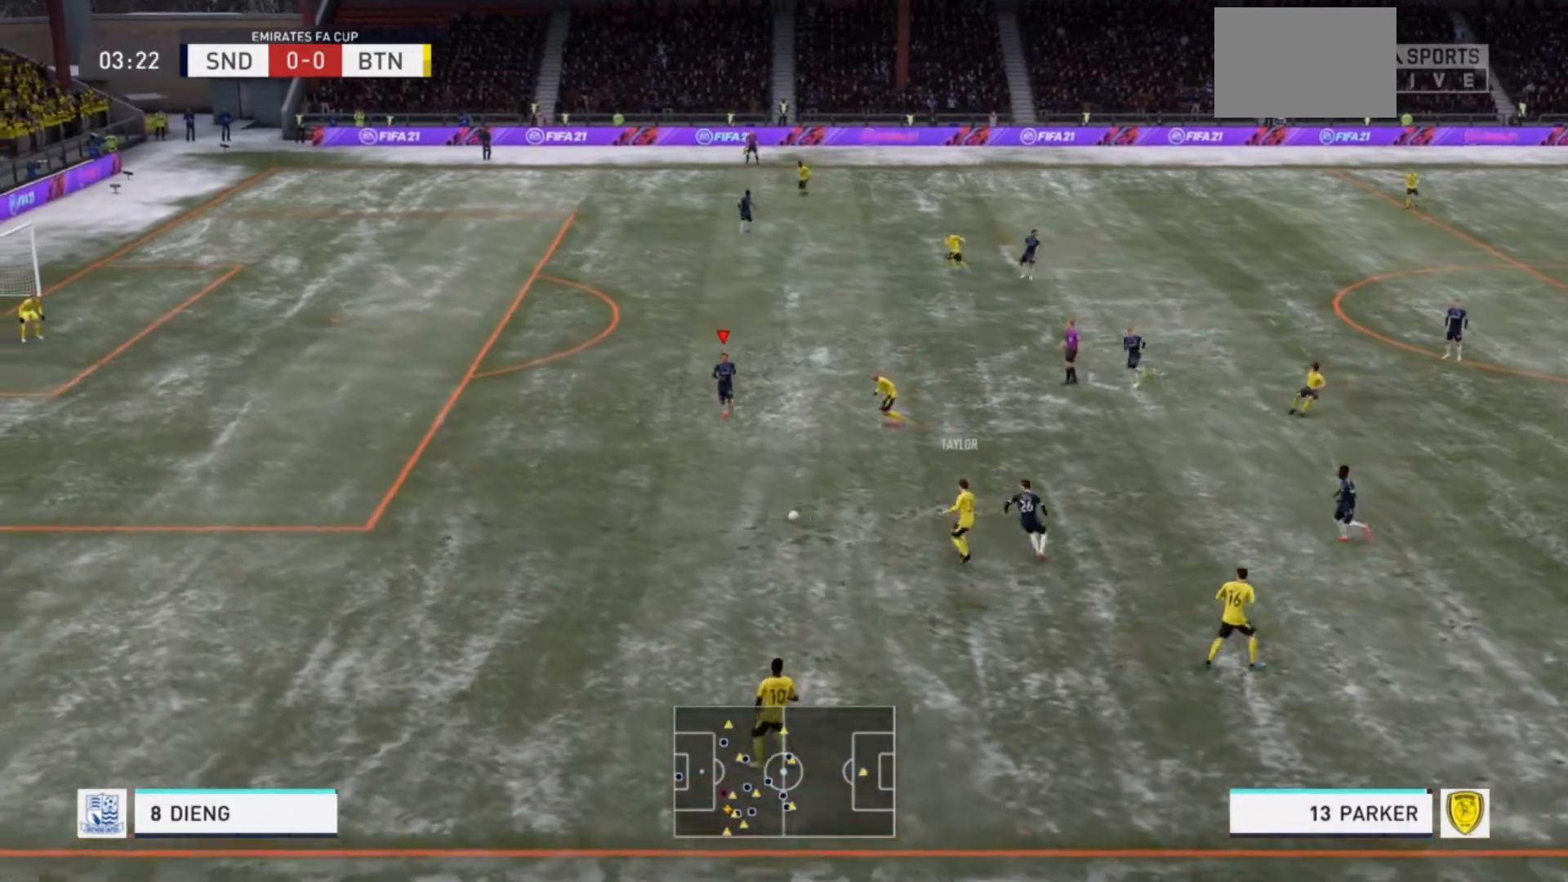
{"buttons": [], "left_stick": "down", "right_stick": "center", "events": [[167, "left_stick", "up-left"], [200, "L1", "down"], [233, "R2", "up"], [267, "R2", "down"], [300, "left_stick", "down-left"], [333, "L1", "up"], [400, "left_stick", "down"], [433, "R2", "up"]]}
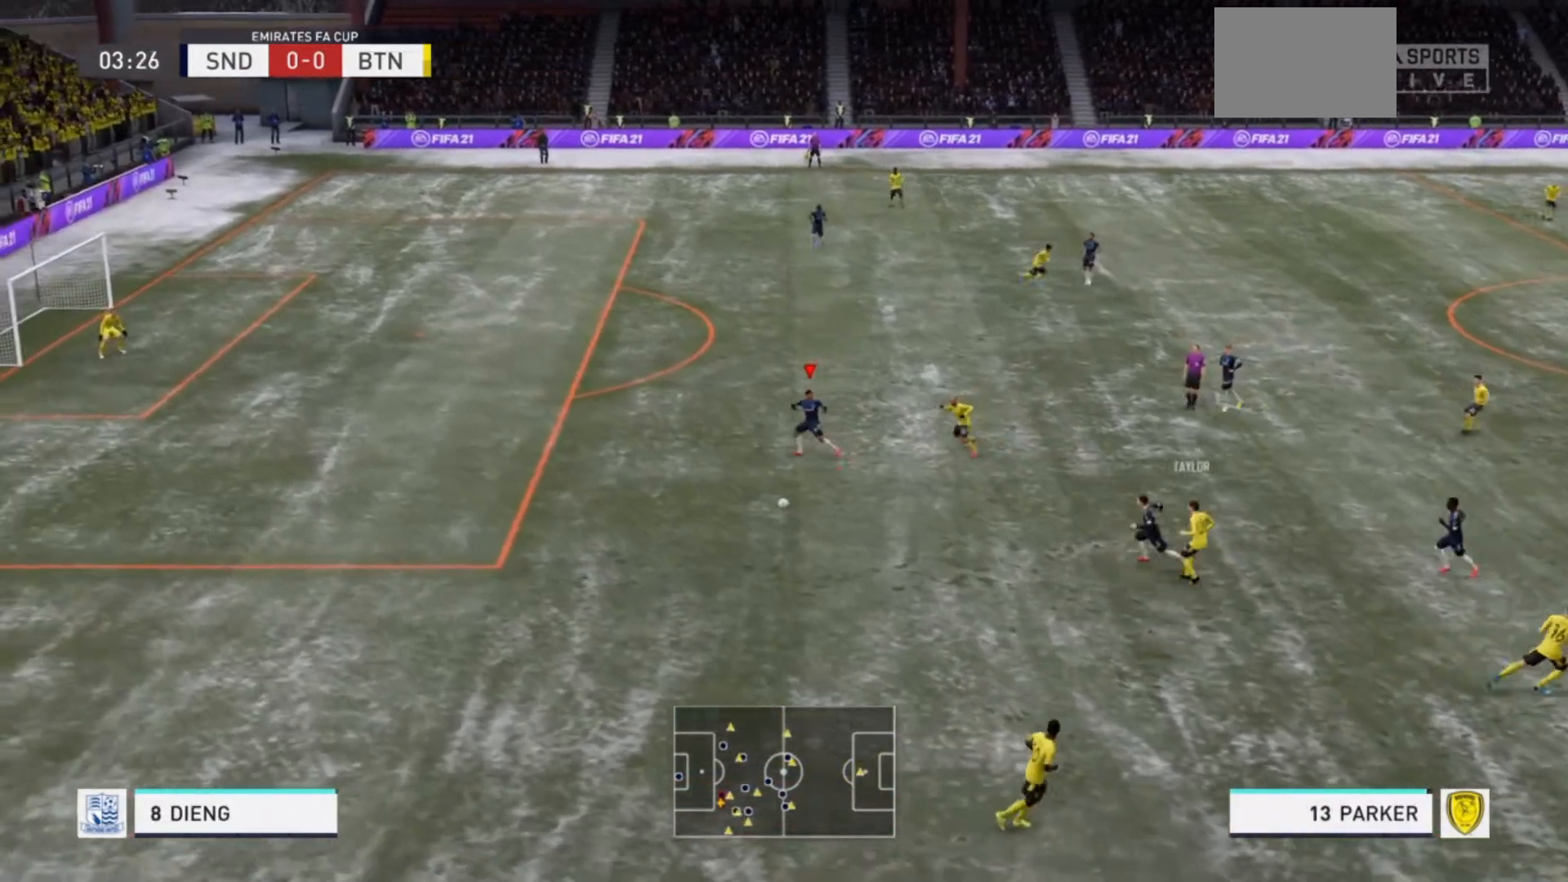
{"buttons": [], "left_stick": "up", "right_stick": "center", "events": [[33, "left_stick", "left"], [167, "left_stick", "up-left"], [400, "left_stick", "up"]]}
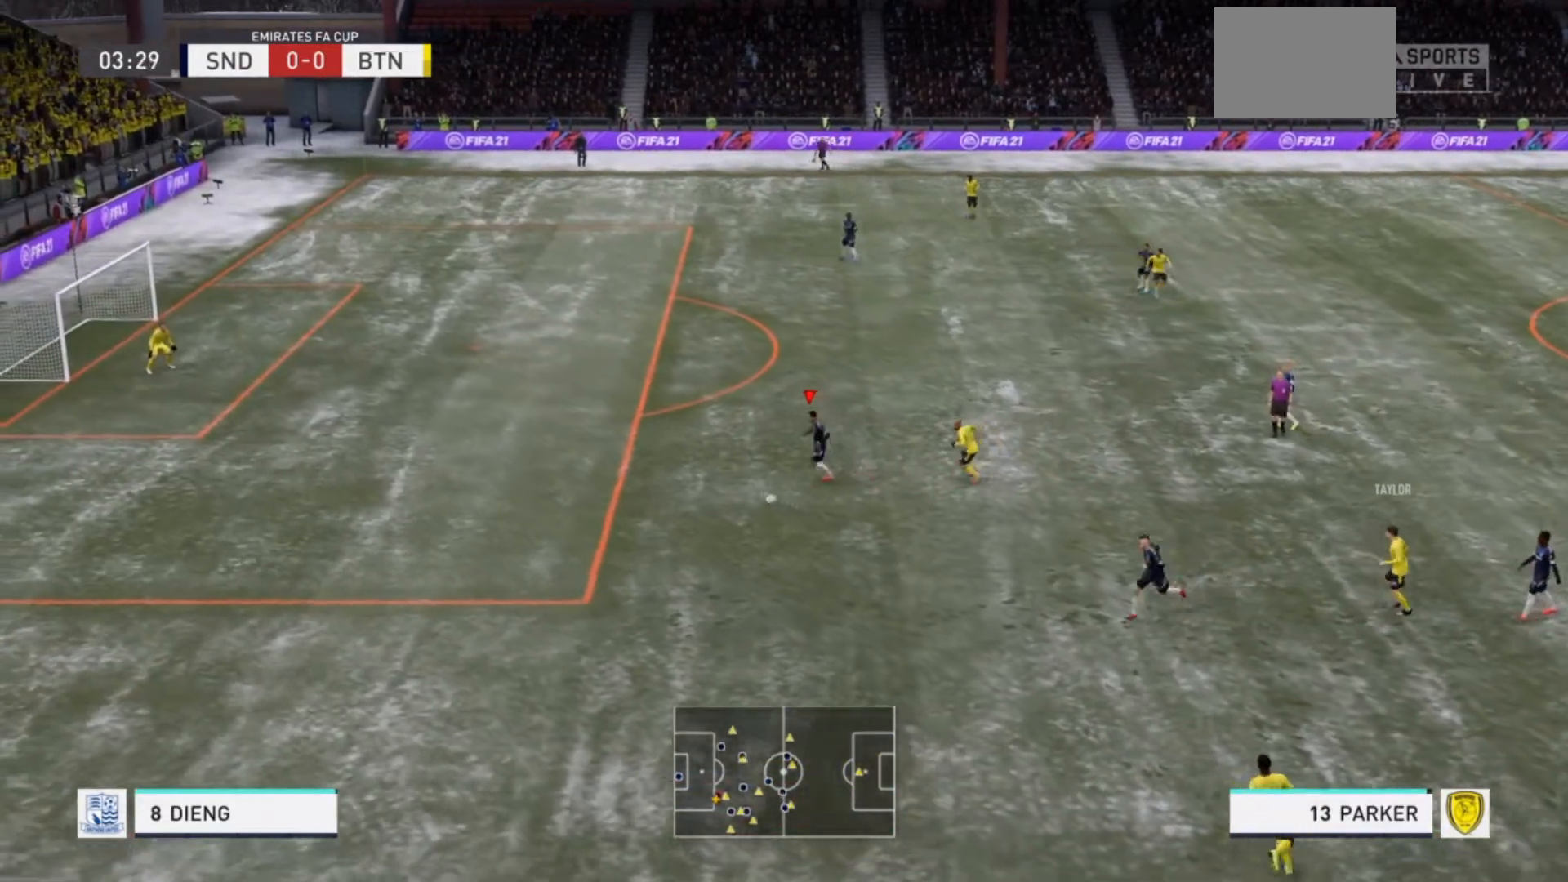
{"buttons": [], "left_stick": "up-right", "right_stick": "center", "events": [[367, "CROSS", "down"], [400, "left_stick", "up-right"], [467, "CROSS", "up"]]}
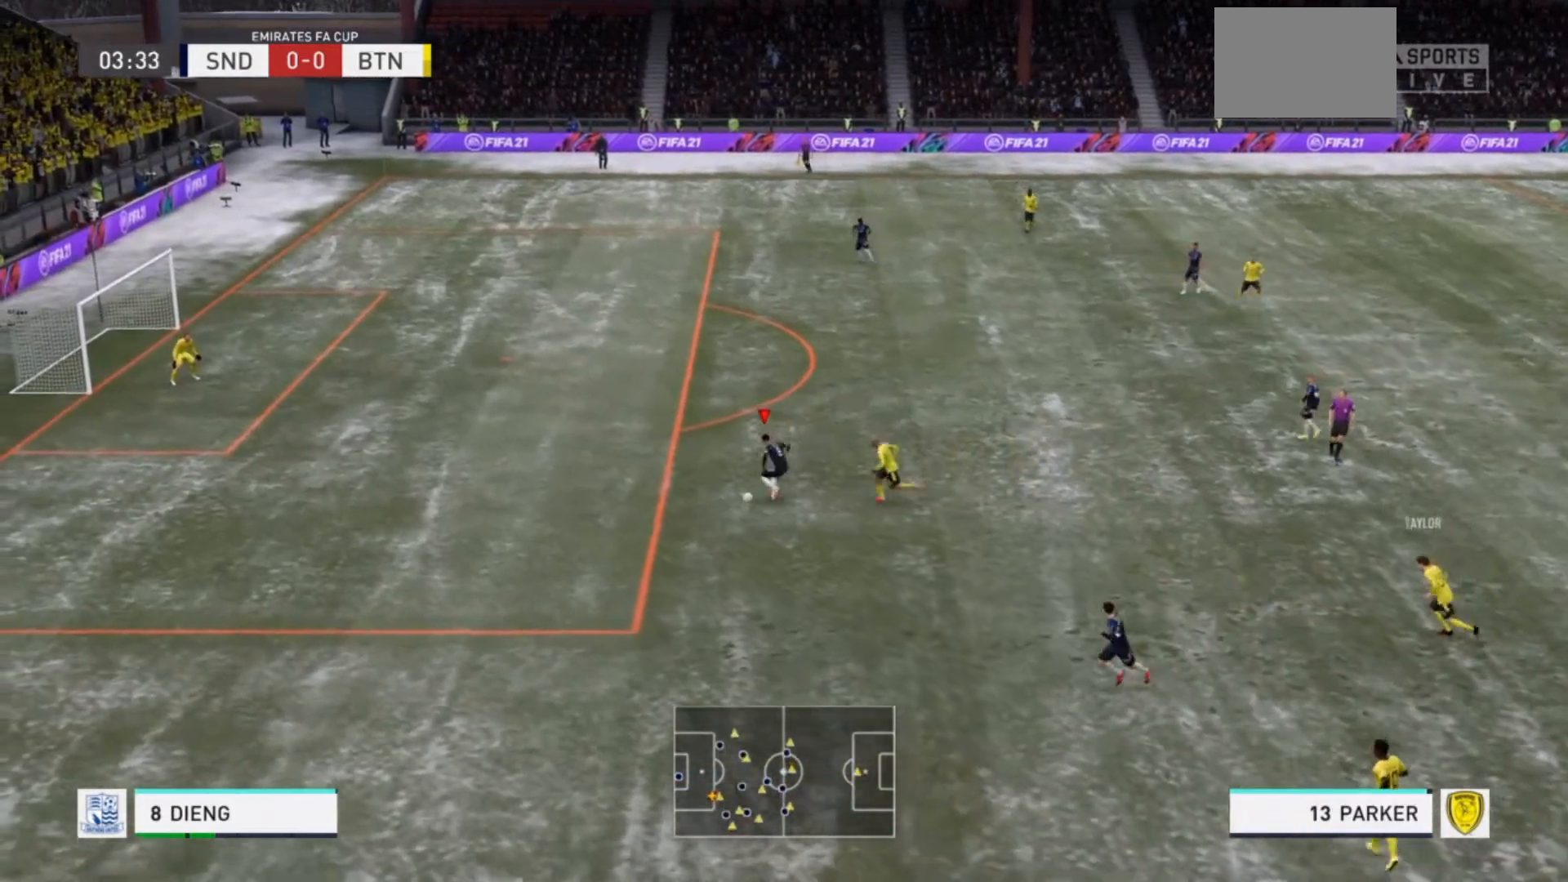
{"buttons": [], "left_stick": "up-right", "right_stick": "center", "events": []}
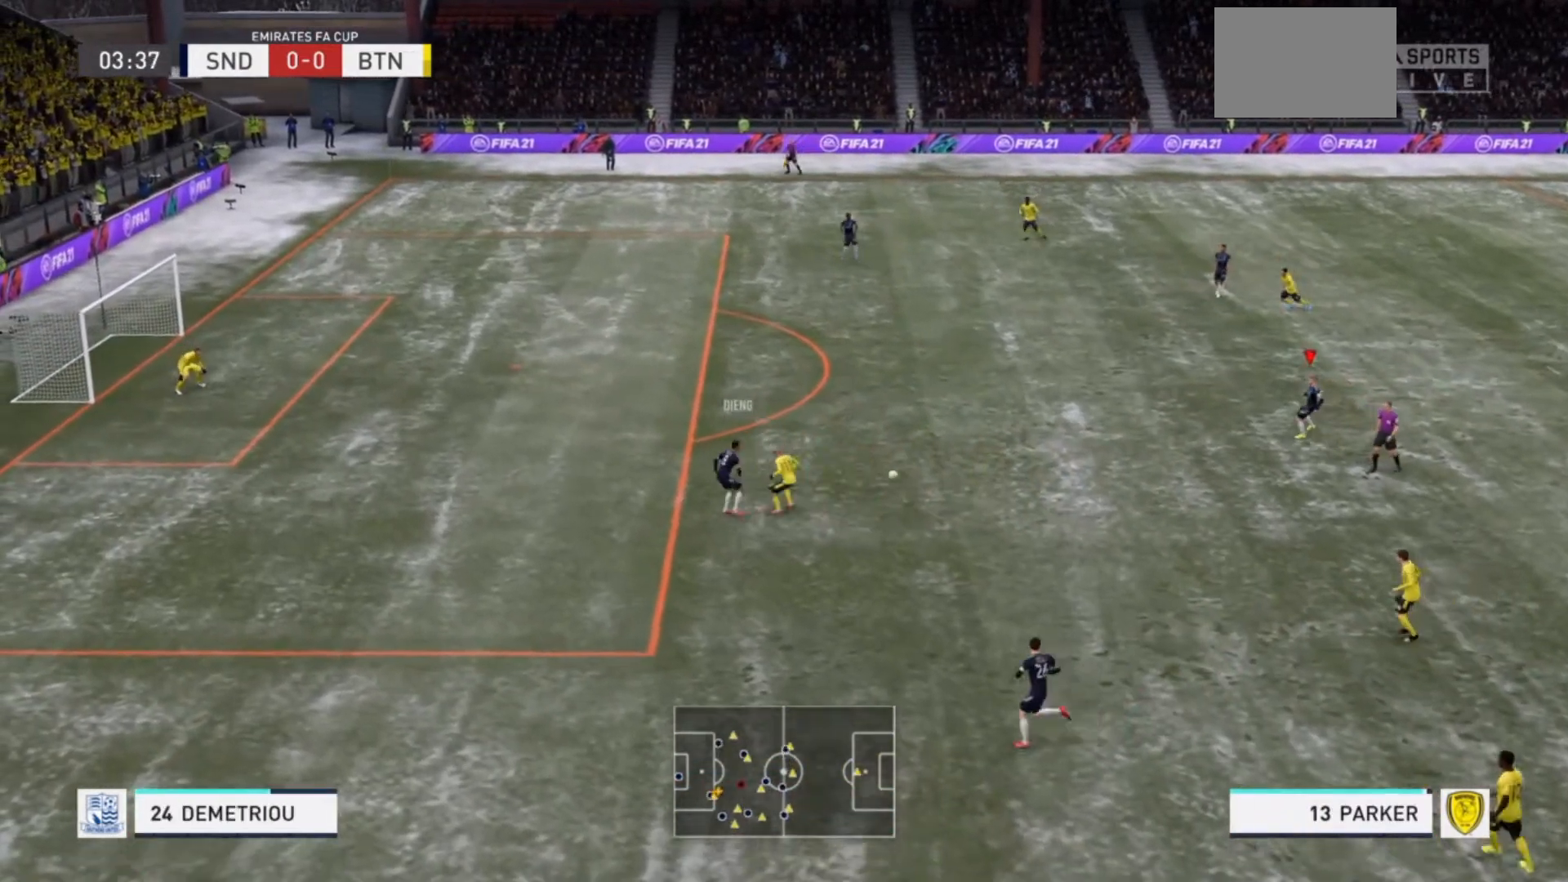
{"buttons": [], "left_stick": "right", "right_stick": "center", "events": [[33, "left_stick", "right"]]}
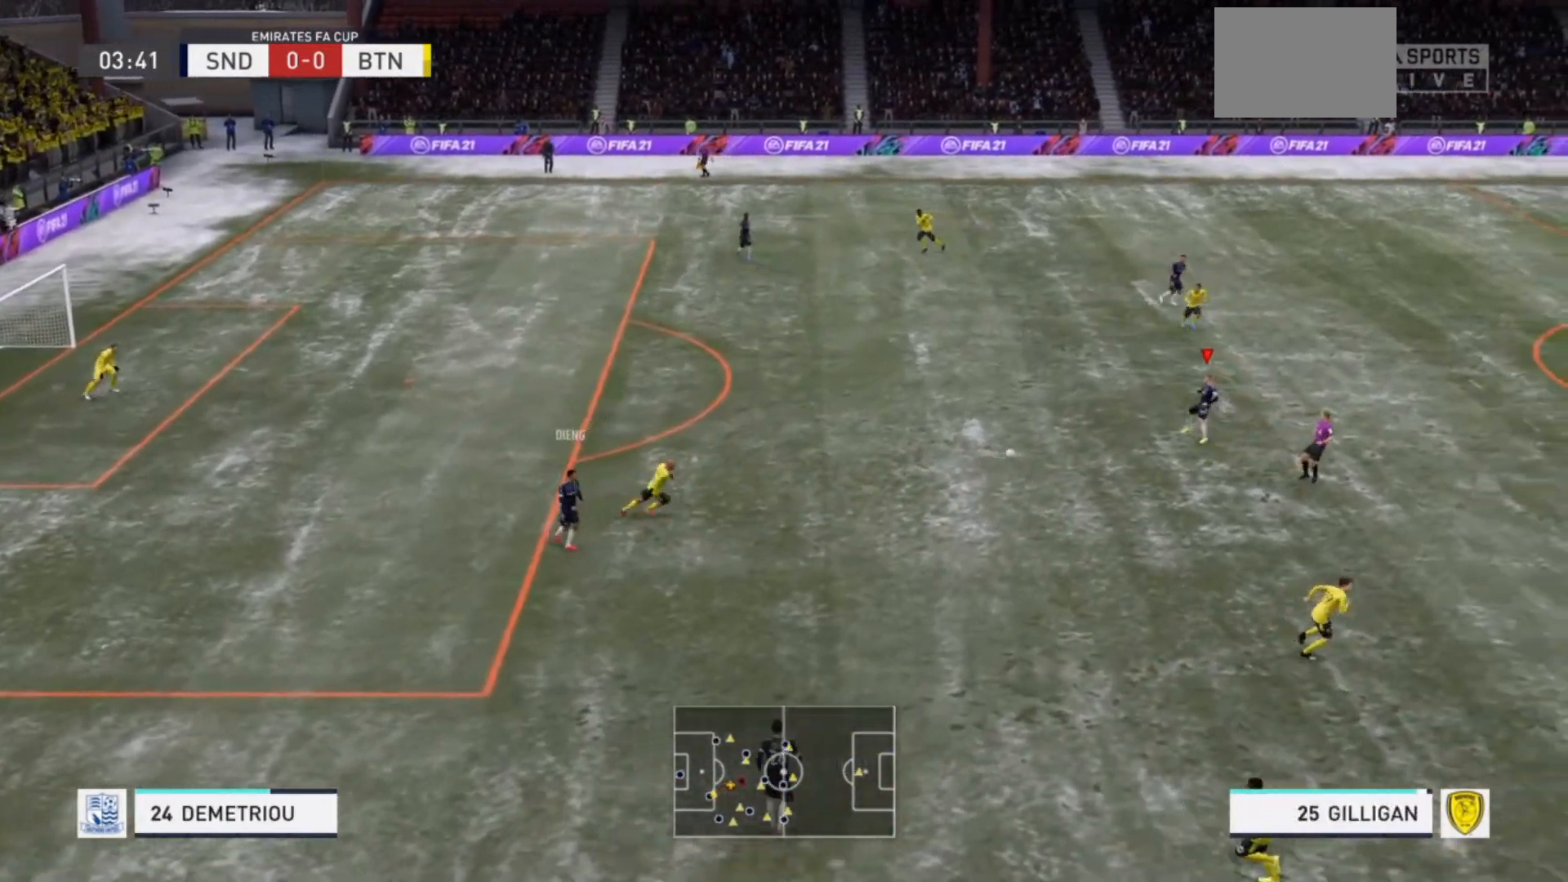
{"buttons": [], "left_stick": "right", "right_stick": "center", "events": [[67, "right_stick", "right"], [267, "right_stick", "center"]]}
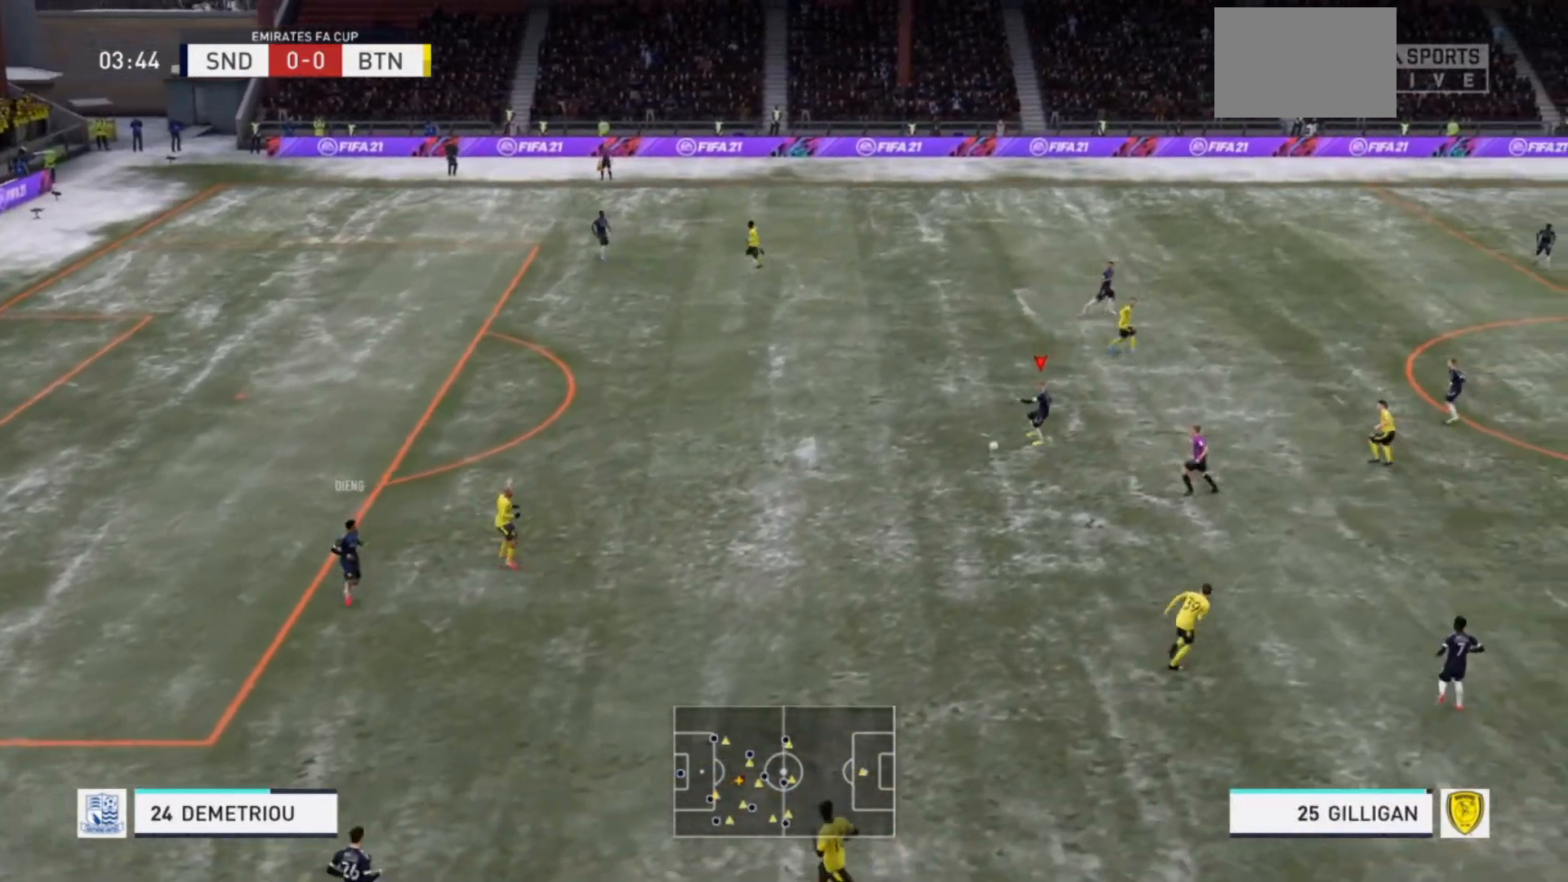
{"buttons": [], "left_stick": "up-right", "right_stick": "center", "events": [[333, "left_stick", "up-right"]]}
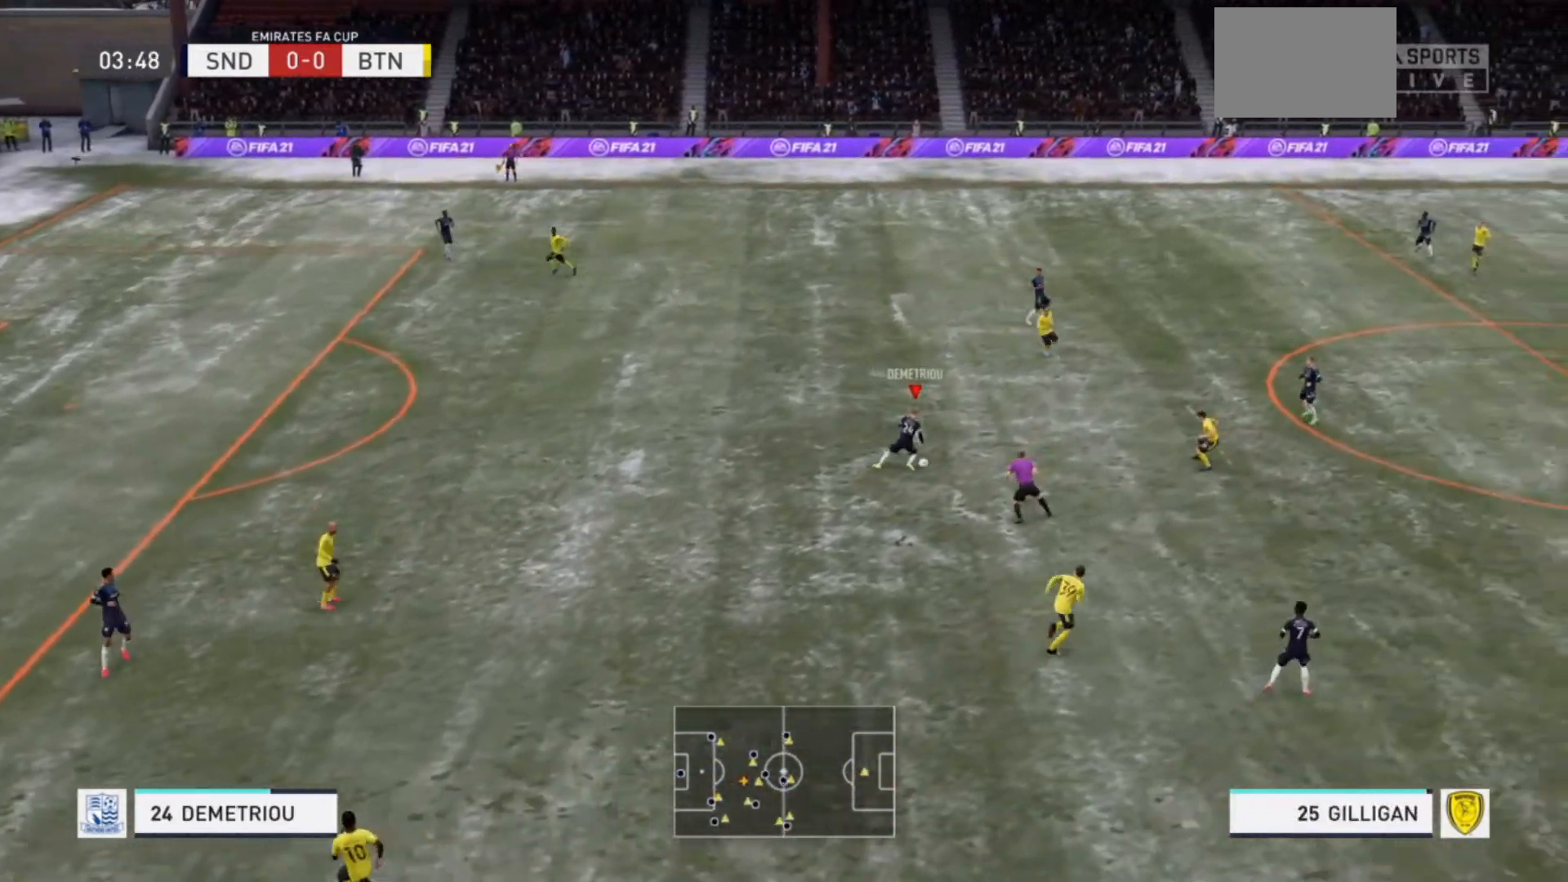
{"buttons": [], "left_stick": "up-right", "right_stick": "center", "events": [[167, "CROSS", "down"], [333, "CROSS", "up"]]}
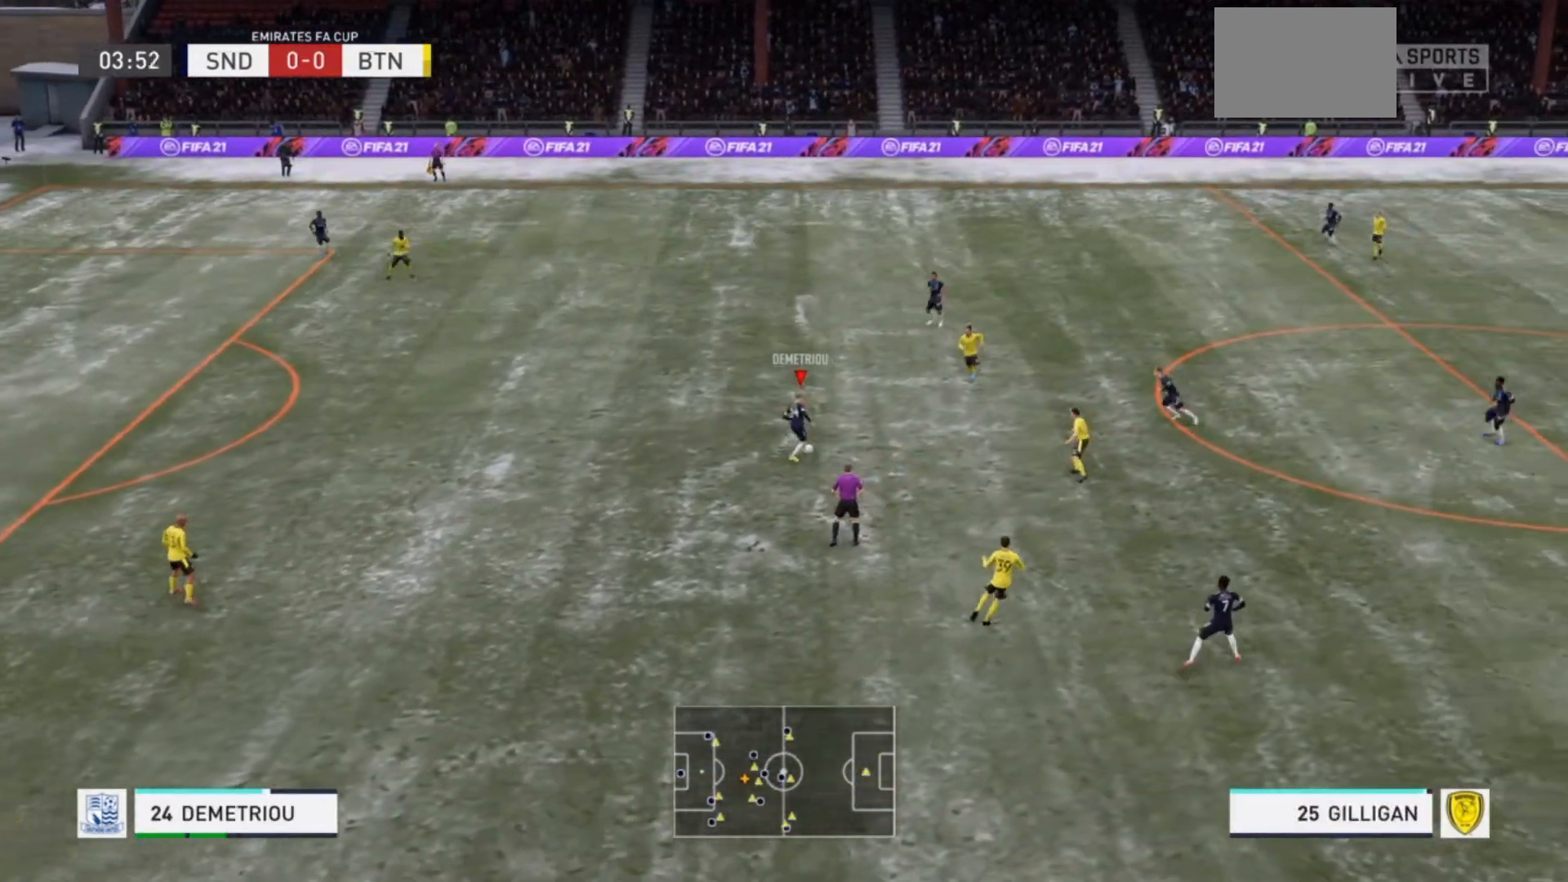
{"buttons": [], "left_stick": "center", "right_stick": "center", "events": [[233, "left_stick", "center"]]}
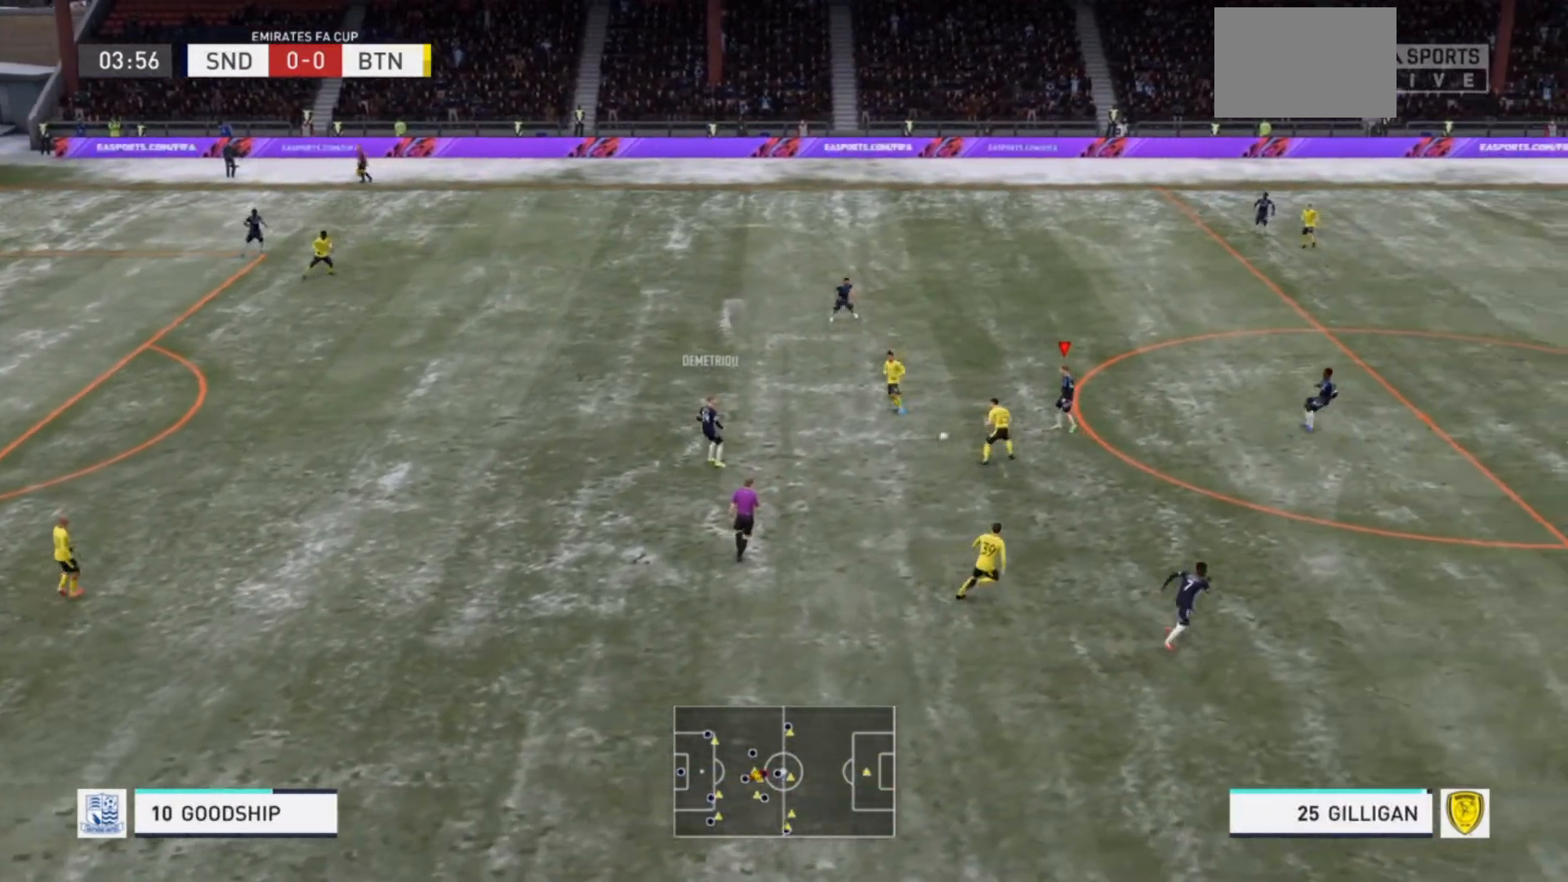
{"buttons": ["TRIANGLE", "L2"], "left_stick": "up-right", "right_stick": "center", "events": [[67, "left_stick", "up-right"], [233, "L2", "down"], [433, "TRIANGLE", "down"]]}
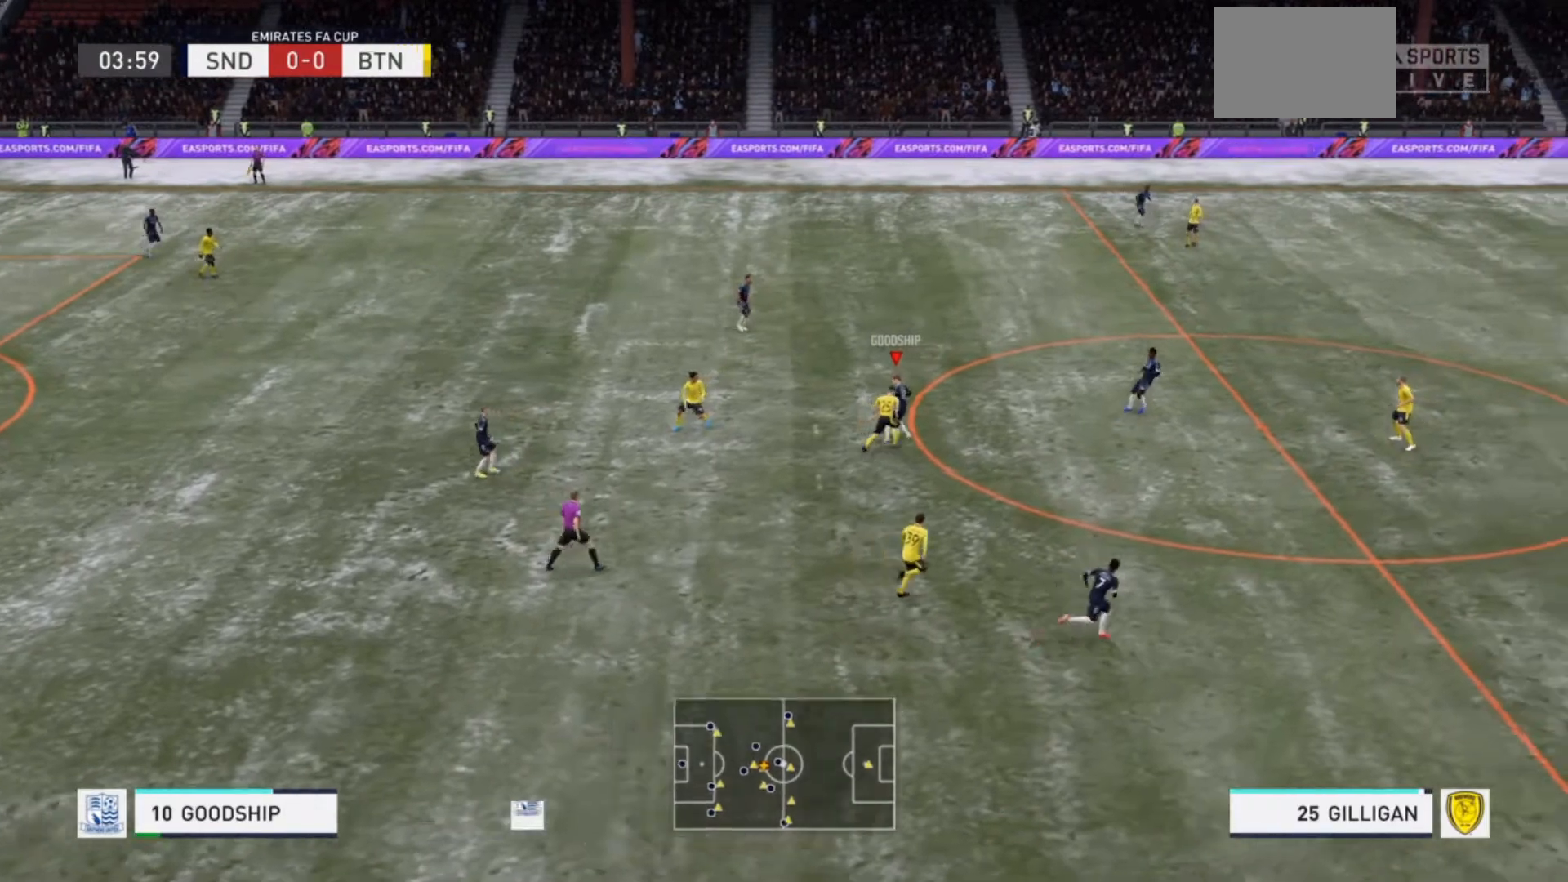
{"buttons": [], "left_stick": "up-right", "right_stick": "center", "events": [[67, "TRIANGLE", "up"], [100, "left_stick", "up"], [200, "left_stick", "up-right"], [467, "L2", "up"]]}
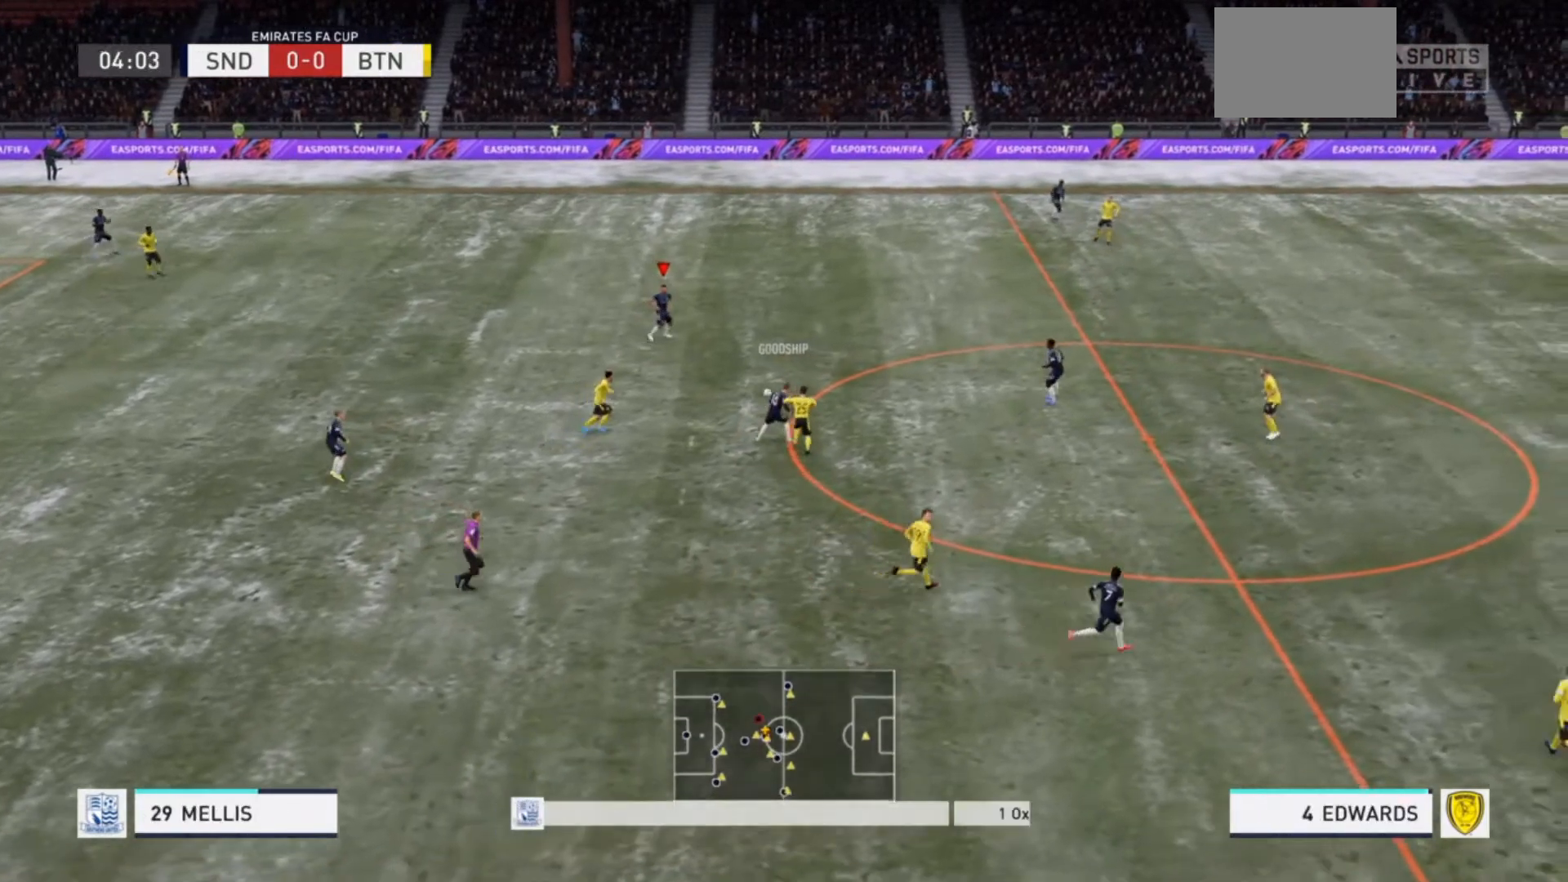
{"buttons": ["R2"], "left_stick": "right", "right_stick": "center", "events": [[333, "R2", "down"], [400, "left_stick", "right"]]}
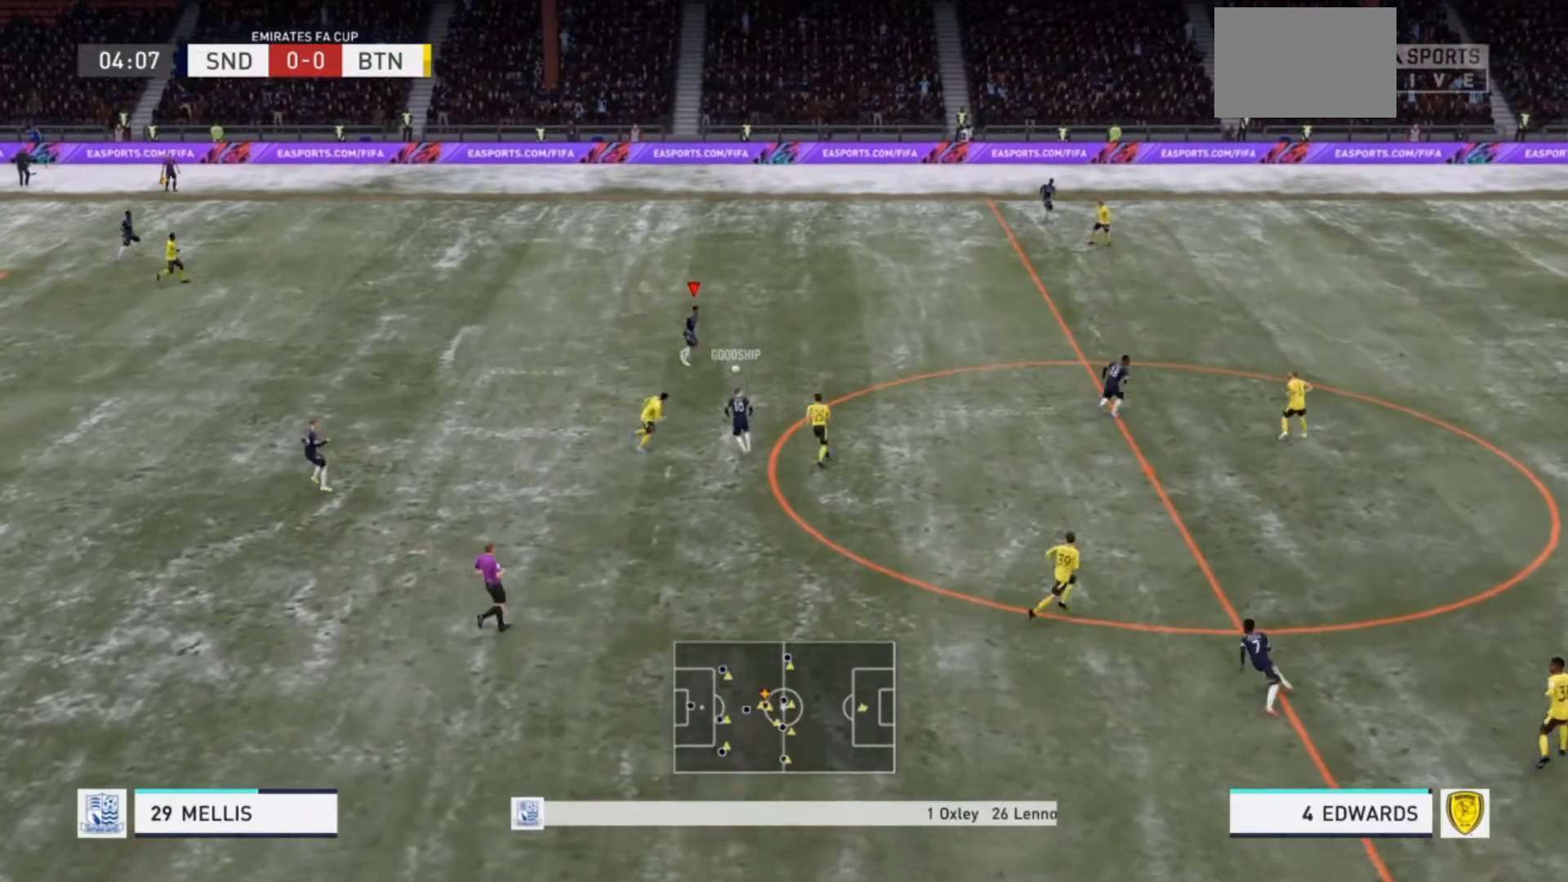
{"buttons": ["R2"], "left_stick": "right", "right_stick": "center", "events": []}
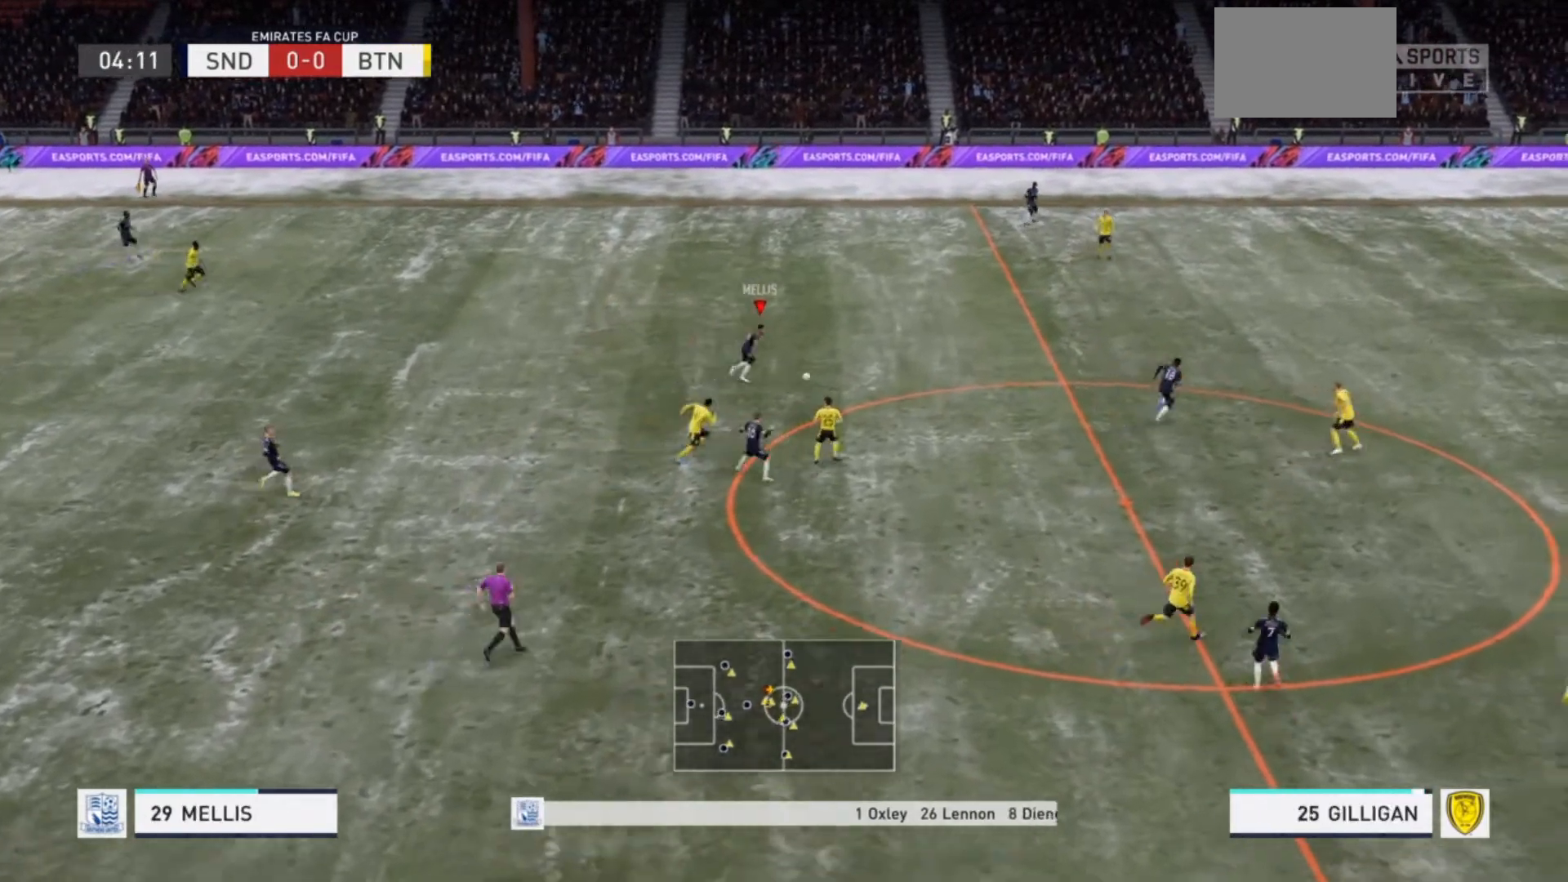
{"buttons": ["R2"], "left_stick": "right", "right_stick": "center", "events": []}
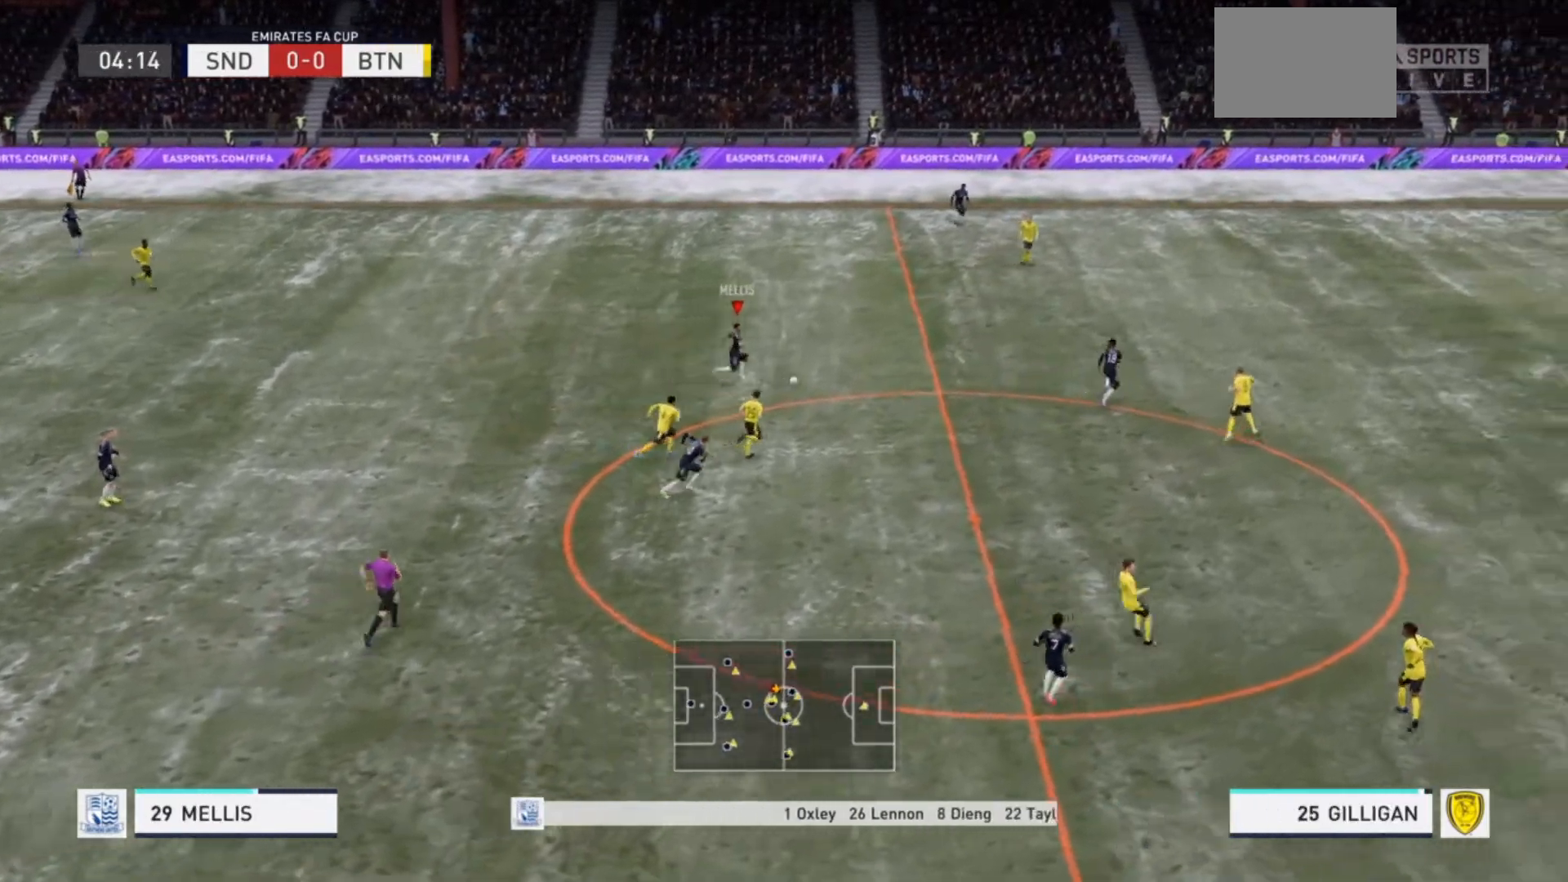
{"buttons": ["R2"], "left_stick": "right", "right_stick": "center", "events": []}